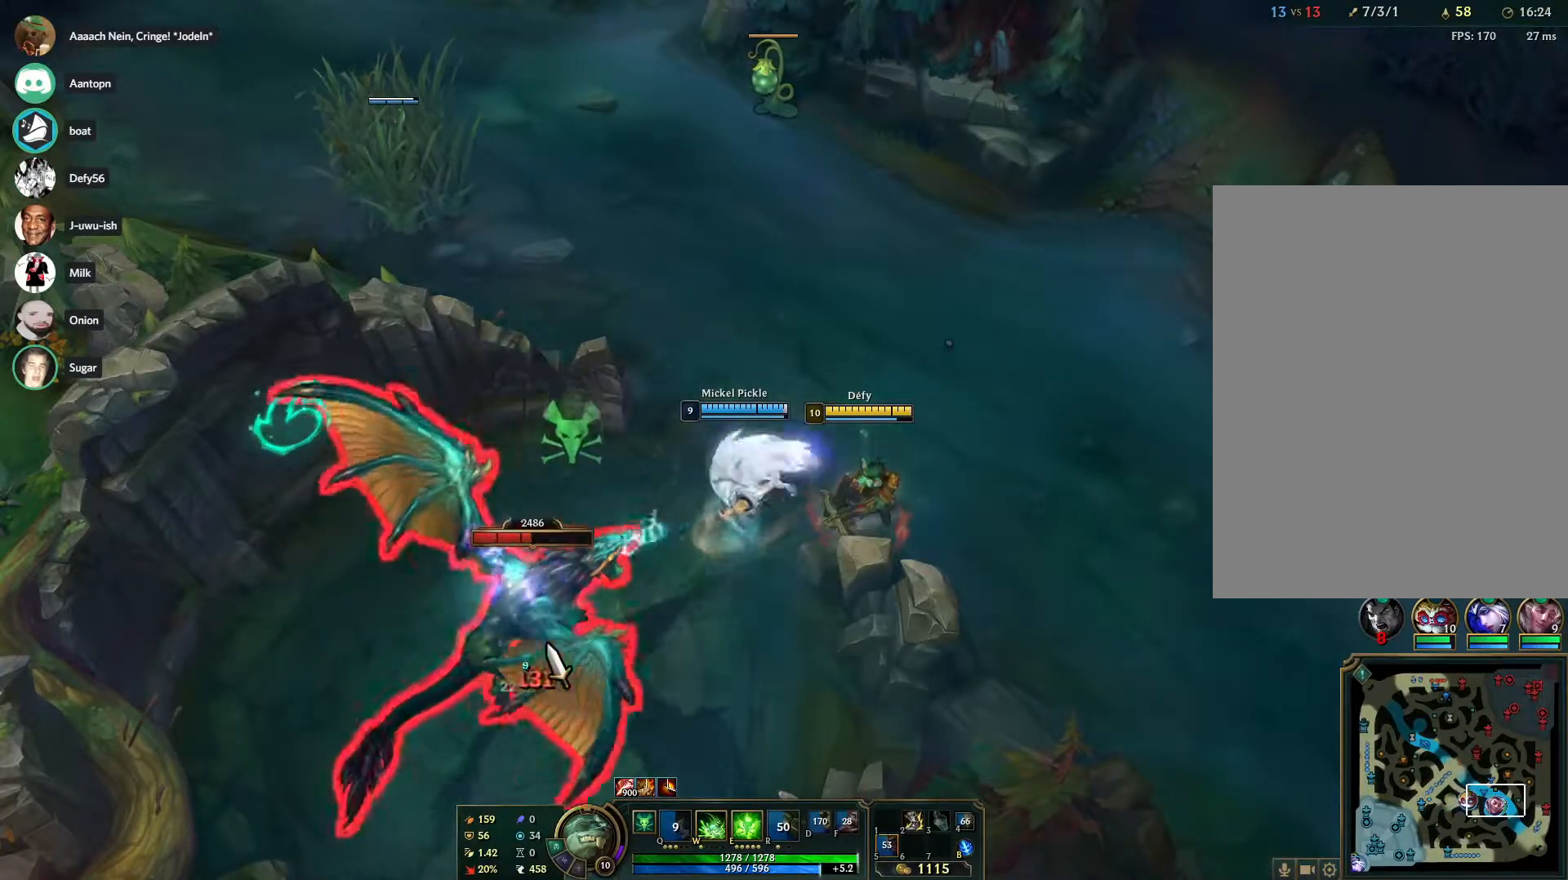
Gameplay with keyboard and mouse; each line is a JSON object with the keys and mouse buttons held at the frame after it. "events" lists presses ("down") and releases ("up") of "1", "2", "3", "4", "5", "a", "alt", "b", "c", "ctrl", "d", "e", "f", "g", "q", "r", "s", "shift", "space", "t", "tab", "tilde", "v", "w", "x", "z", "mouse_left", "mouse_wheel", "mouse_right", "mouse_mb4" and "mouse_mb5" between this image and that frame as [ms after this image, input, new state], when the widget could be followed in between. "mouse_left", "mouse_wheel", "mouse_right", "mouse_mb4", "mouse_mb5" = the "left", "wheel", "right", "mb4", "mb5" buttons of the "mouse" list. No other keys are recorded. "wheel" means that the mouse wheel is clicked or scrolled. Mouse movement is not recorded.
{"keys": [], "mouse": [], "events": [[383, "mouse_right", "down"], [483, "mouse_right", "up"]]}
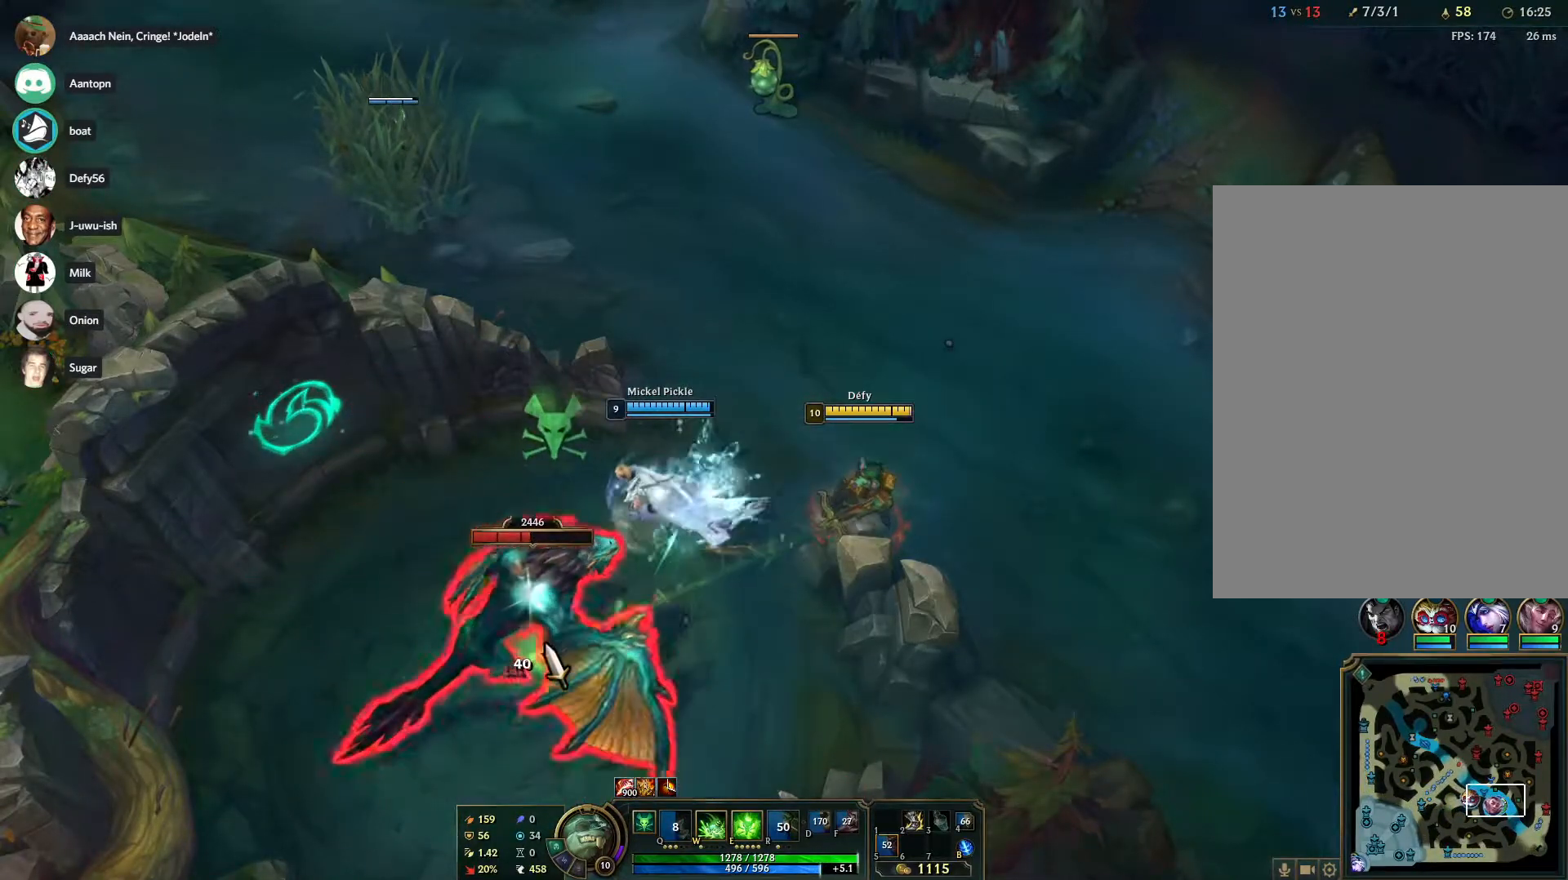
{"keys": [], "mouse": [], "events": [[17, "mouse_right", "down"], [117, "mouse_right", "up"], [200, "mouse_right", "down"], [300, "mouse_right", "up"], [400, "mouse_right", "down"], [483, "mouse_right", "up"]]}
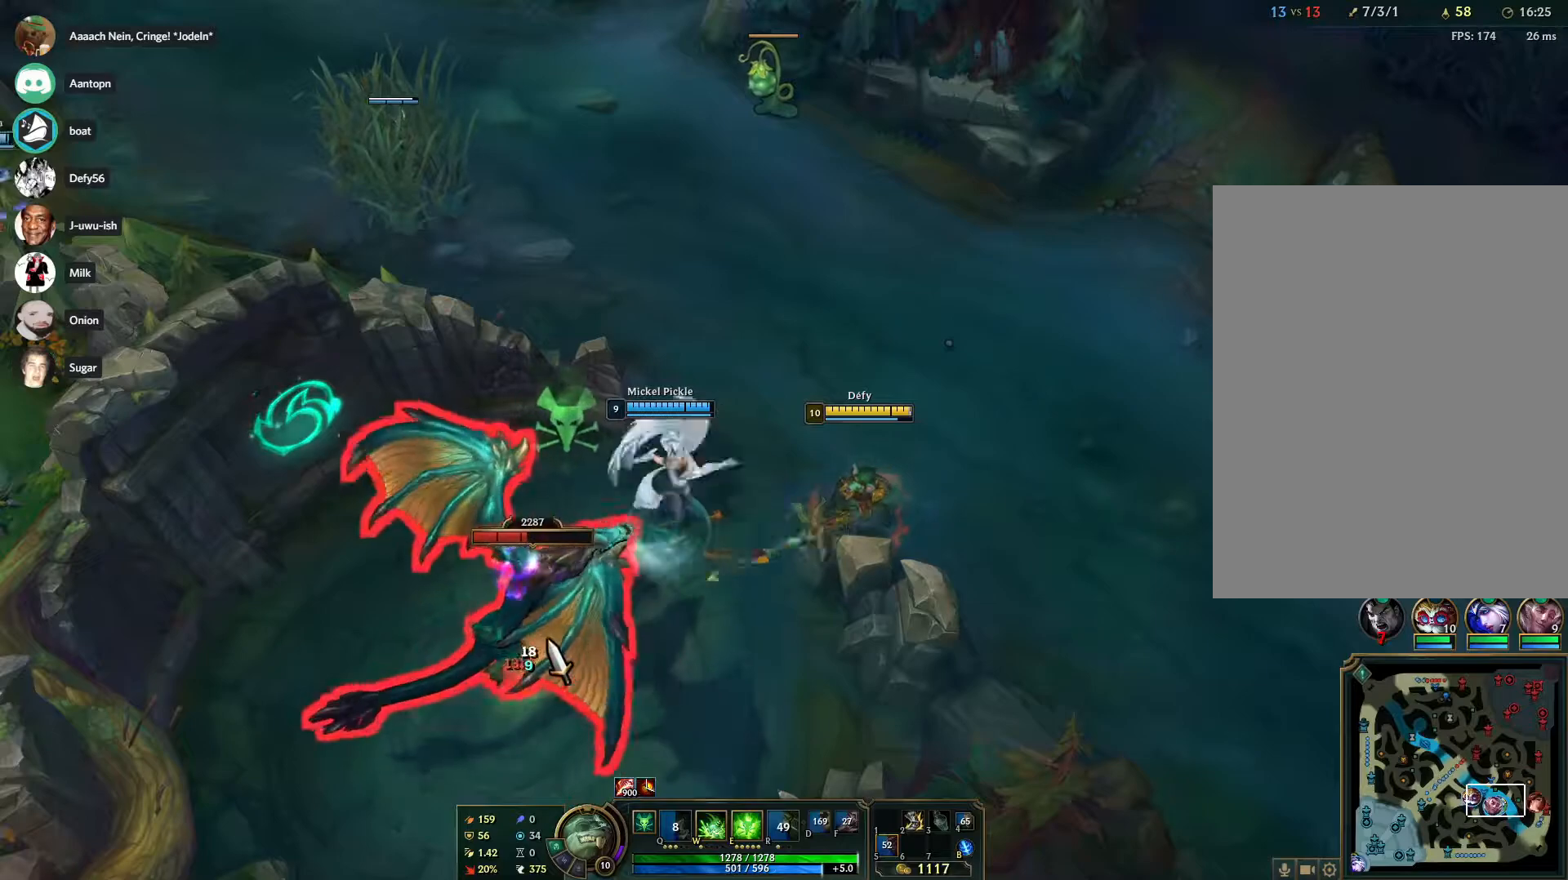
{"keys": [], "mouse": [], "events": [[83, "mouse_right", "down"], [183, "mouse_right", "up"], [267, "mouse_right", "down"], [367, "mouse_right", "up"]]}
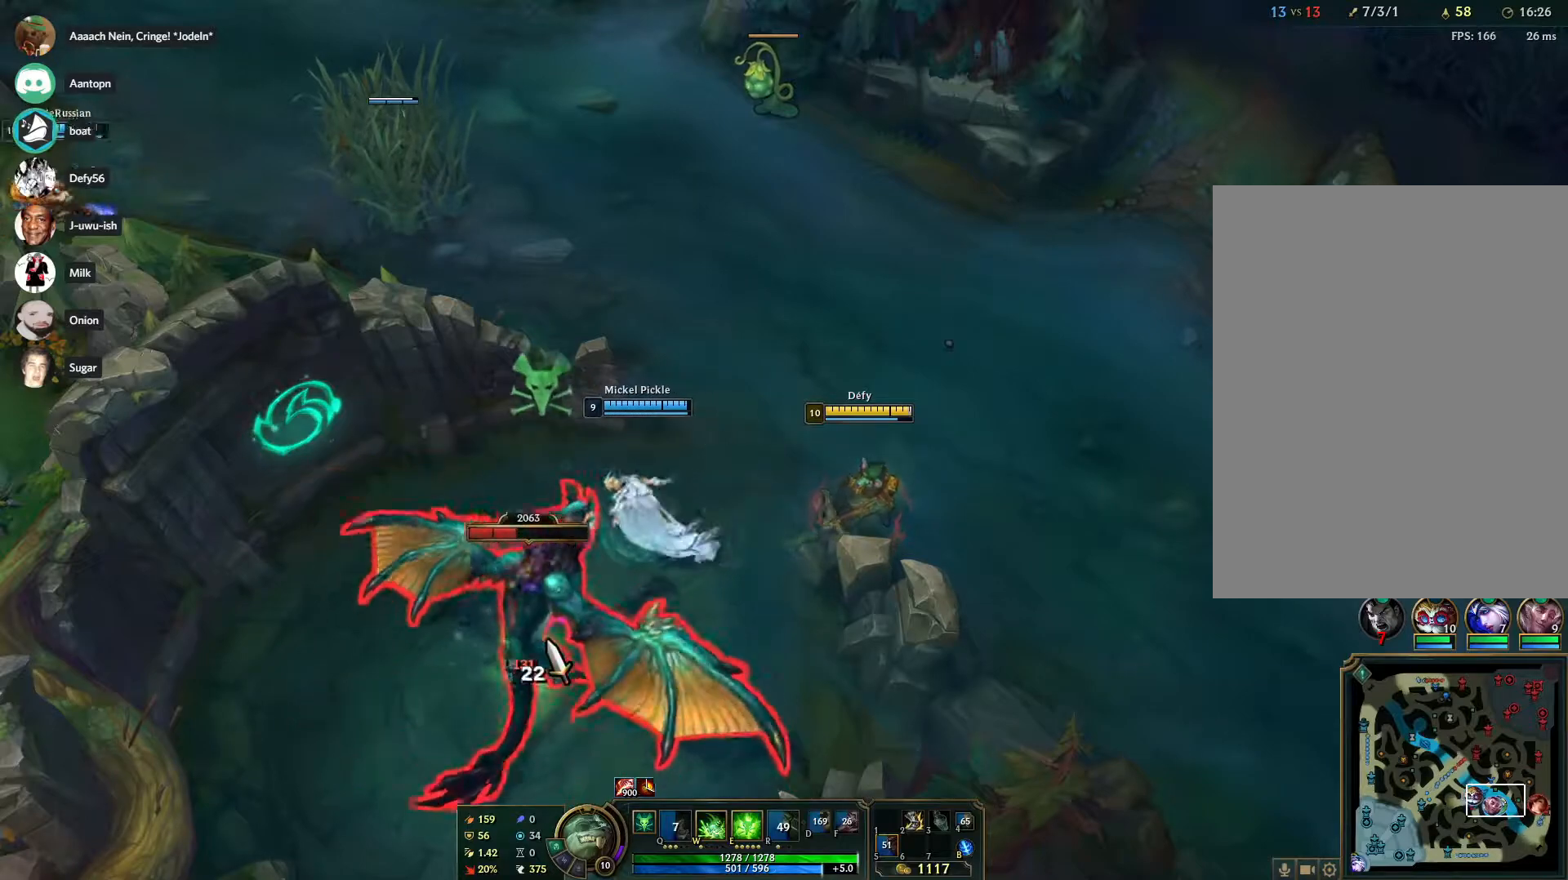
{"keys": [], "mouse": [], "events": []}
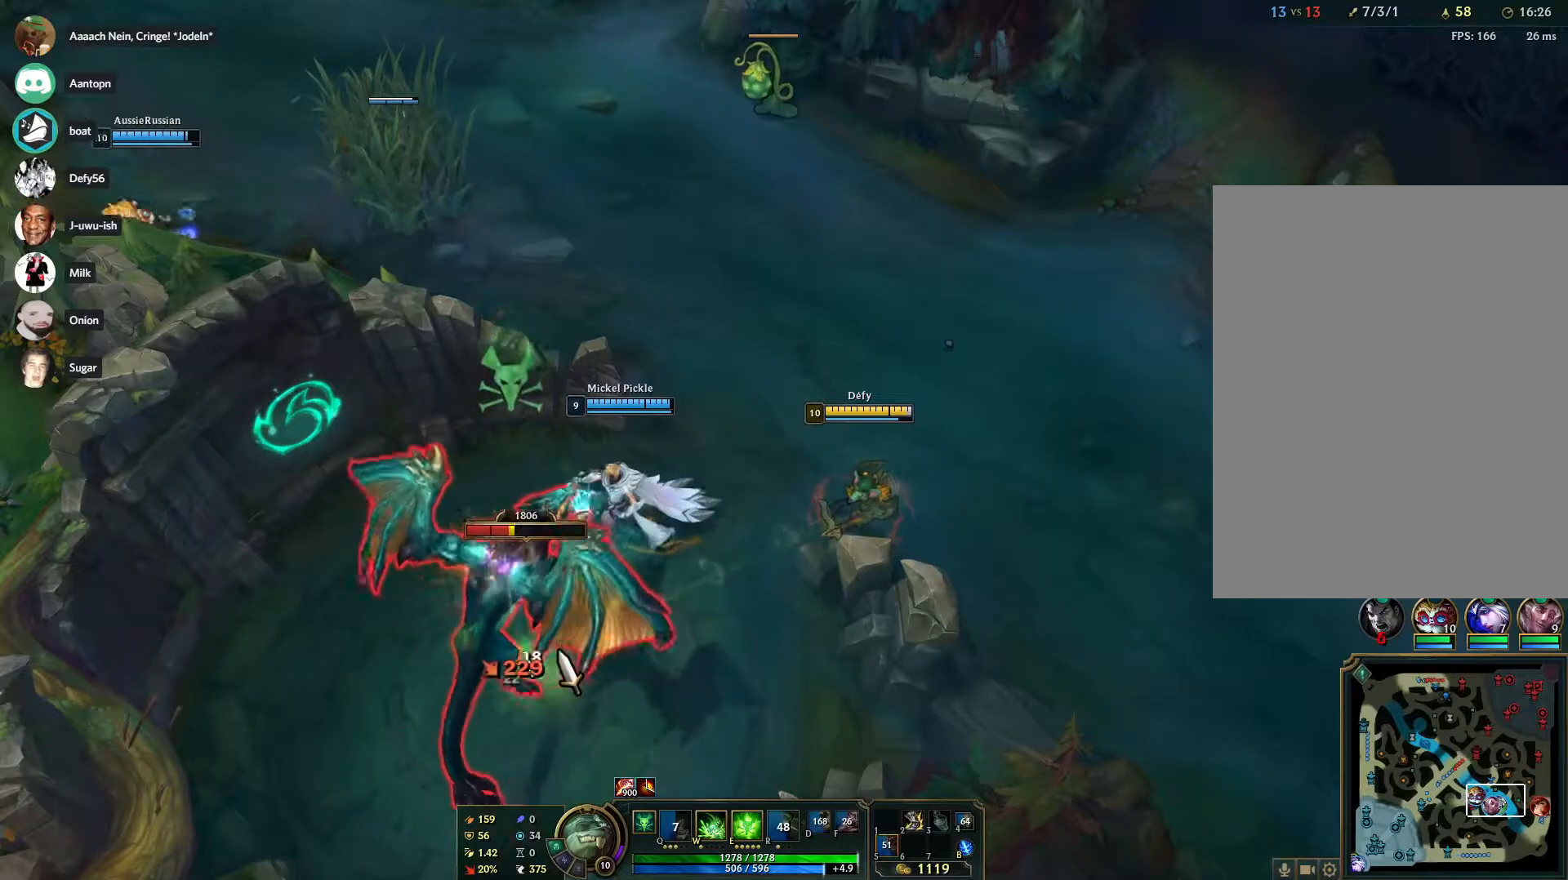
{"keys": [], "mouse": ["right"], "events": [[350, "mouse_right", "down"], [400, "mouse_right", "up"], [483, "mouse_right", "down"]]}
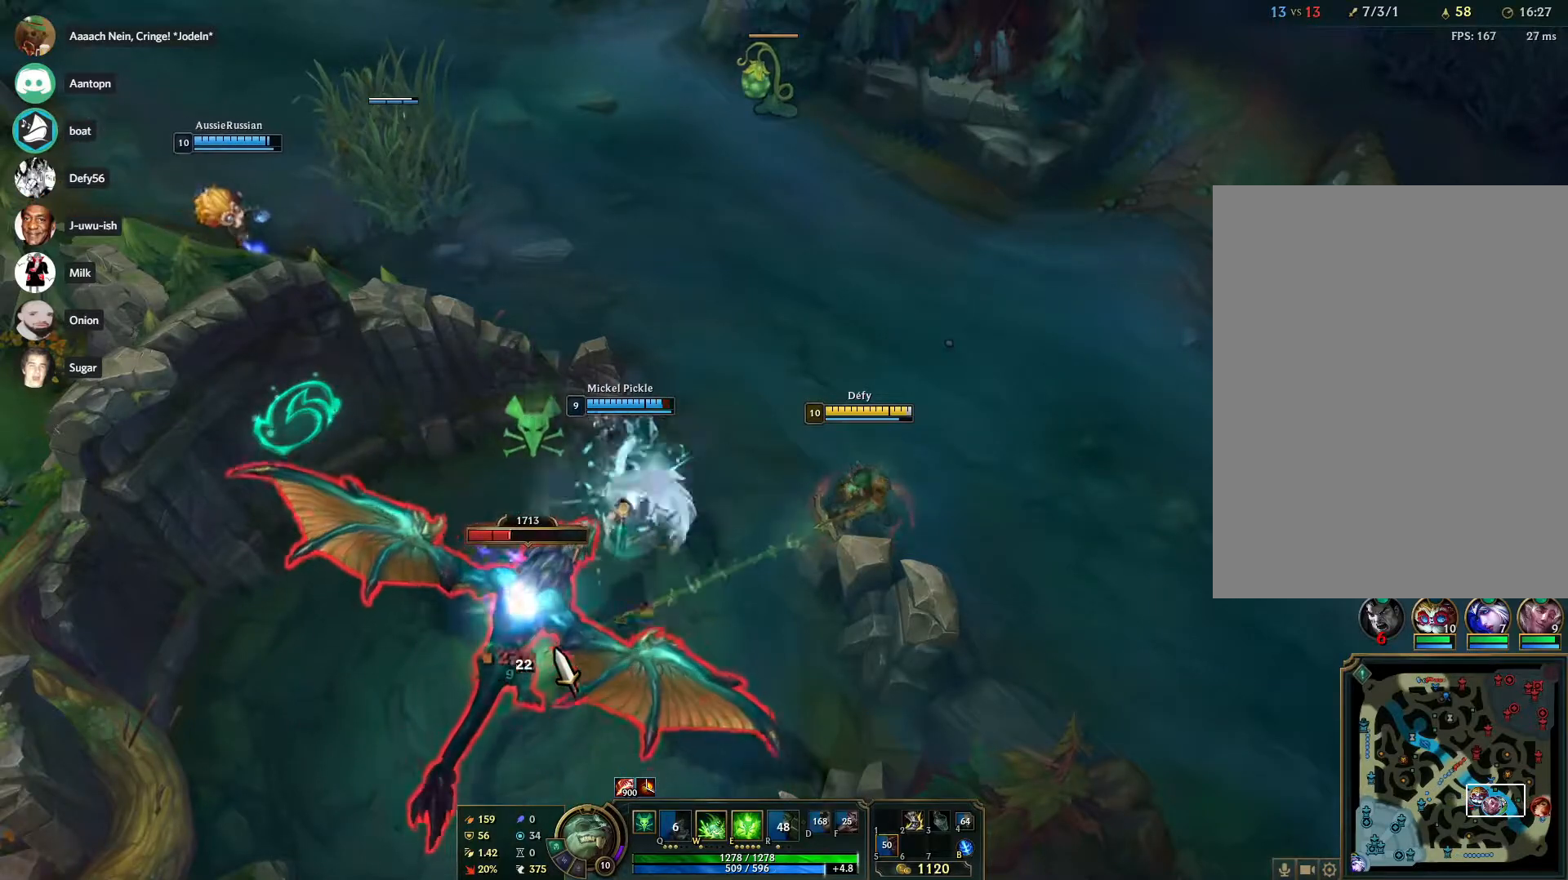
{"keys": [], "mouse": [], "events": [[83, "mouse_right", "up"], [183, "mouse_right", "down"], [267, "mouse_right", "up"], [367, "mouse_right", "down"], [467, "mouse_right", "up"]]}
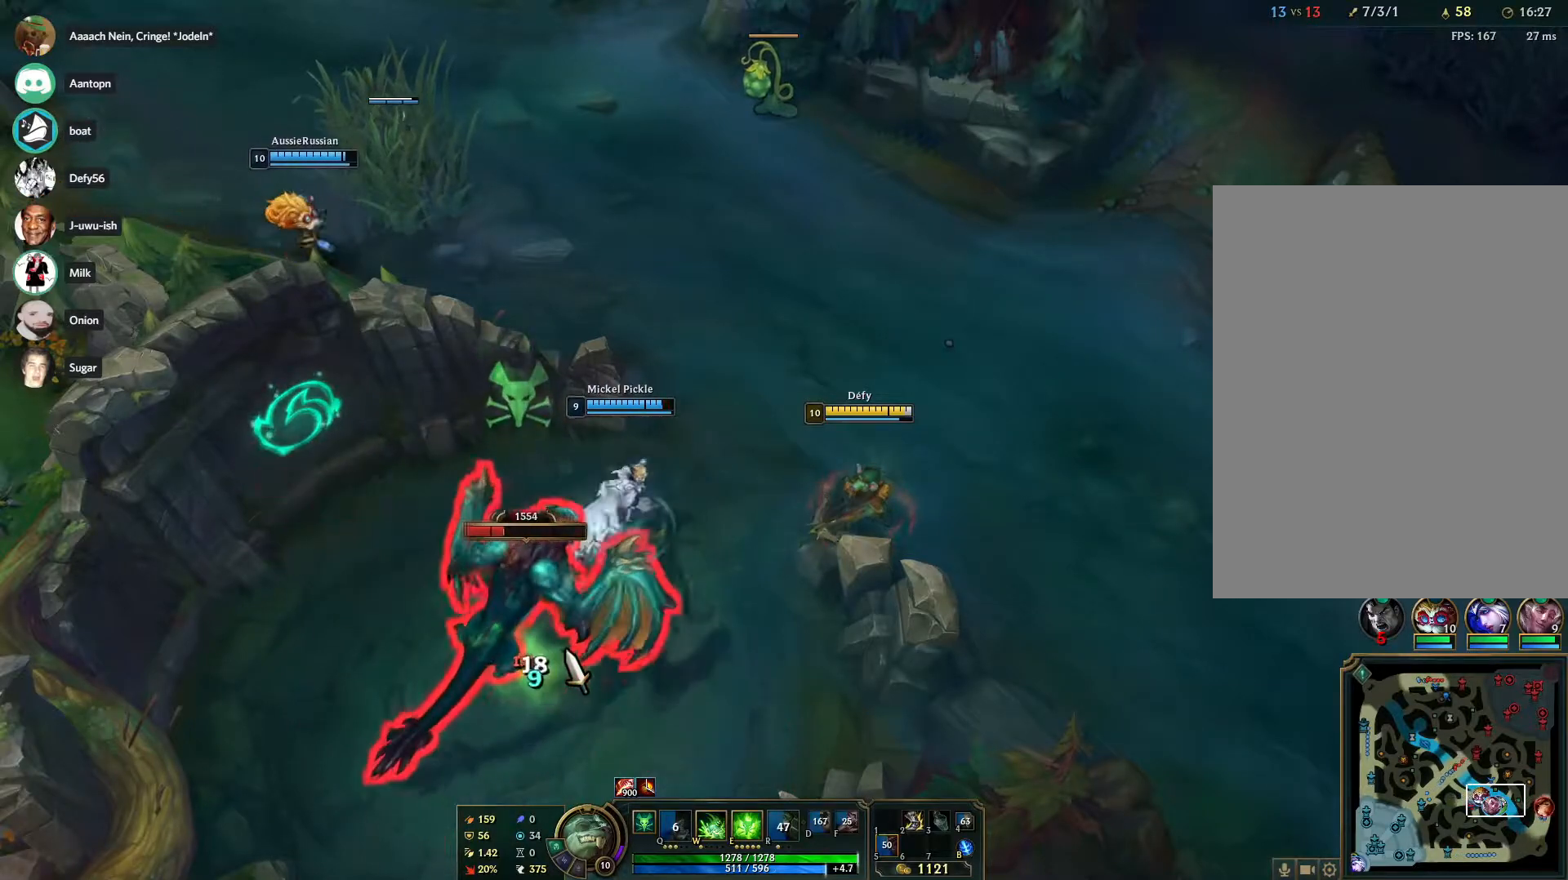
{"keys": [], "mouse": [], "events": [[50, "mouse_right", "down"], [100, "mouse_right", "up"]]}
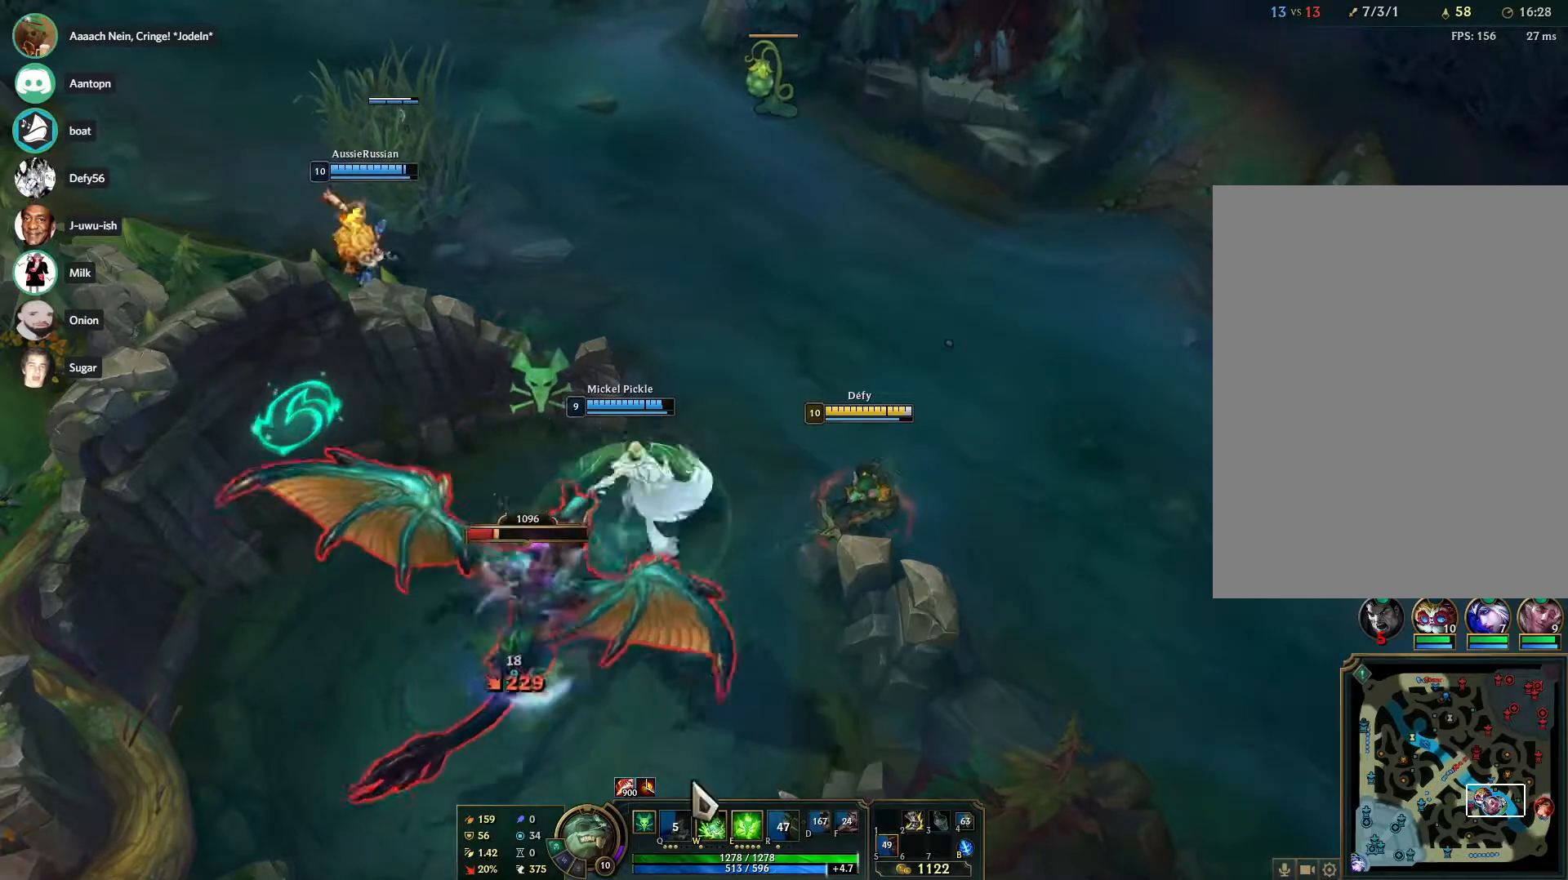
{"keys": [], "mouse": [], "events": []}
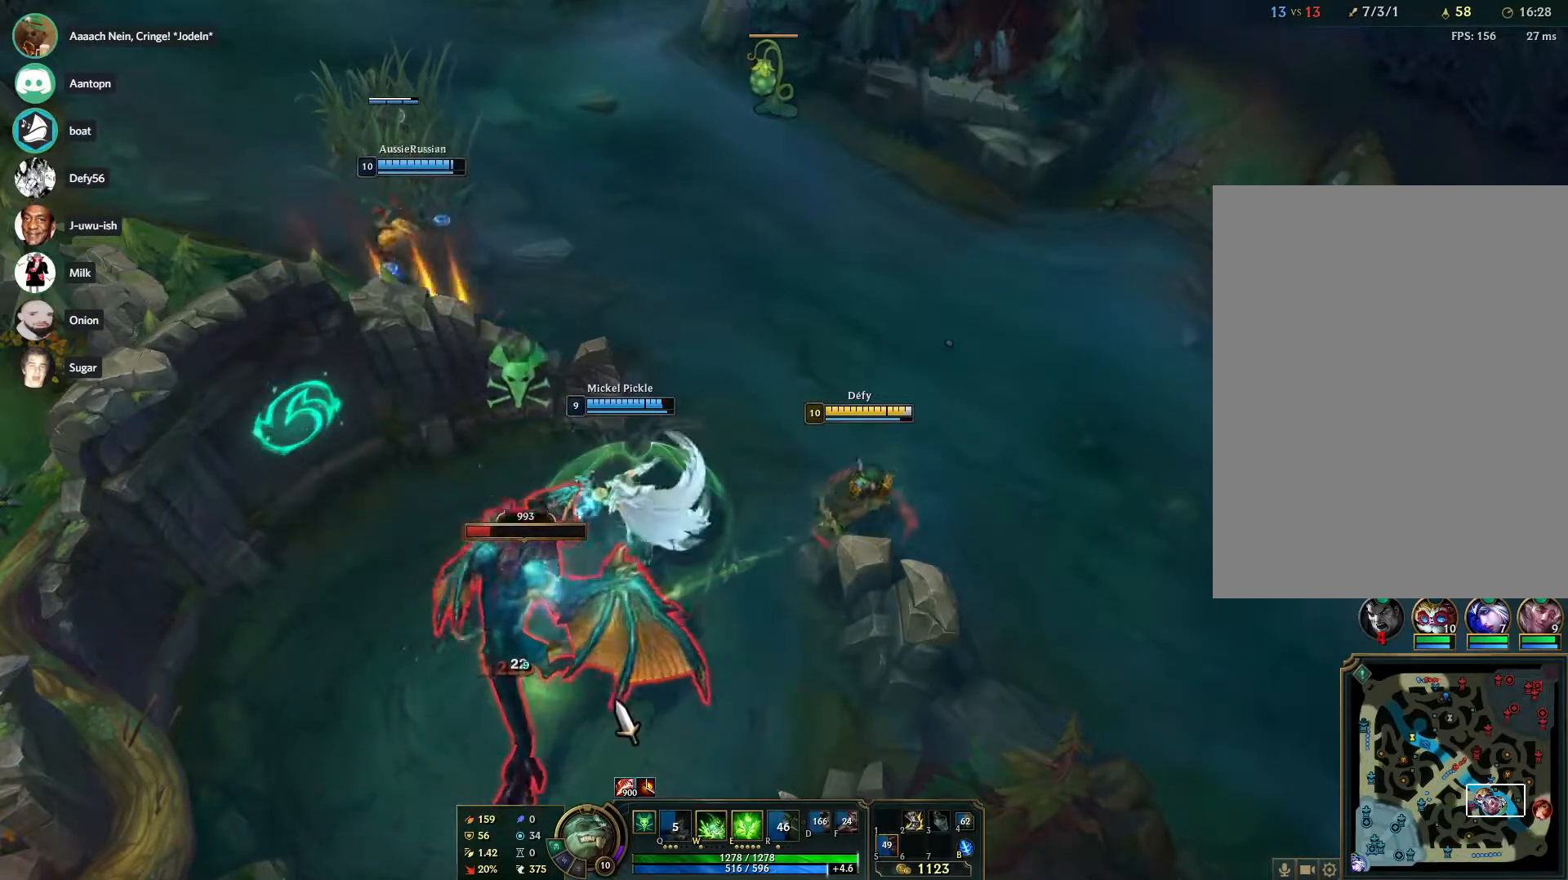
{"keys": [], "mouse": [], "events": []}
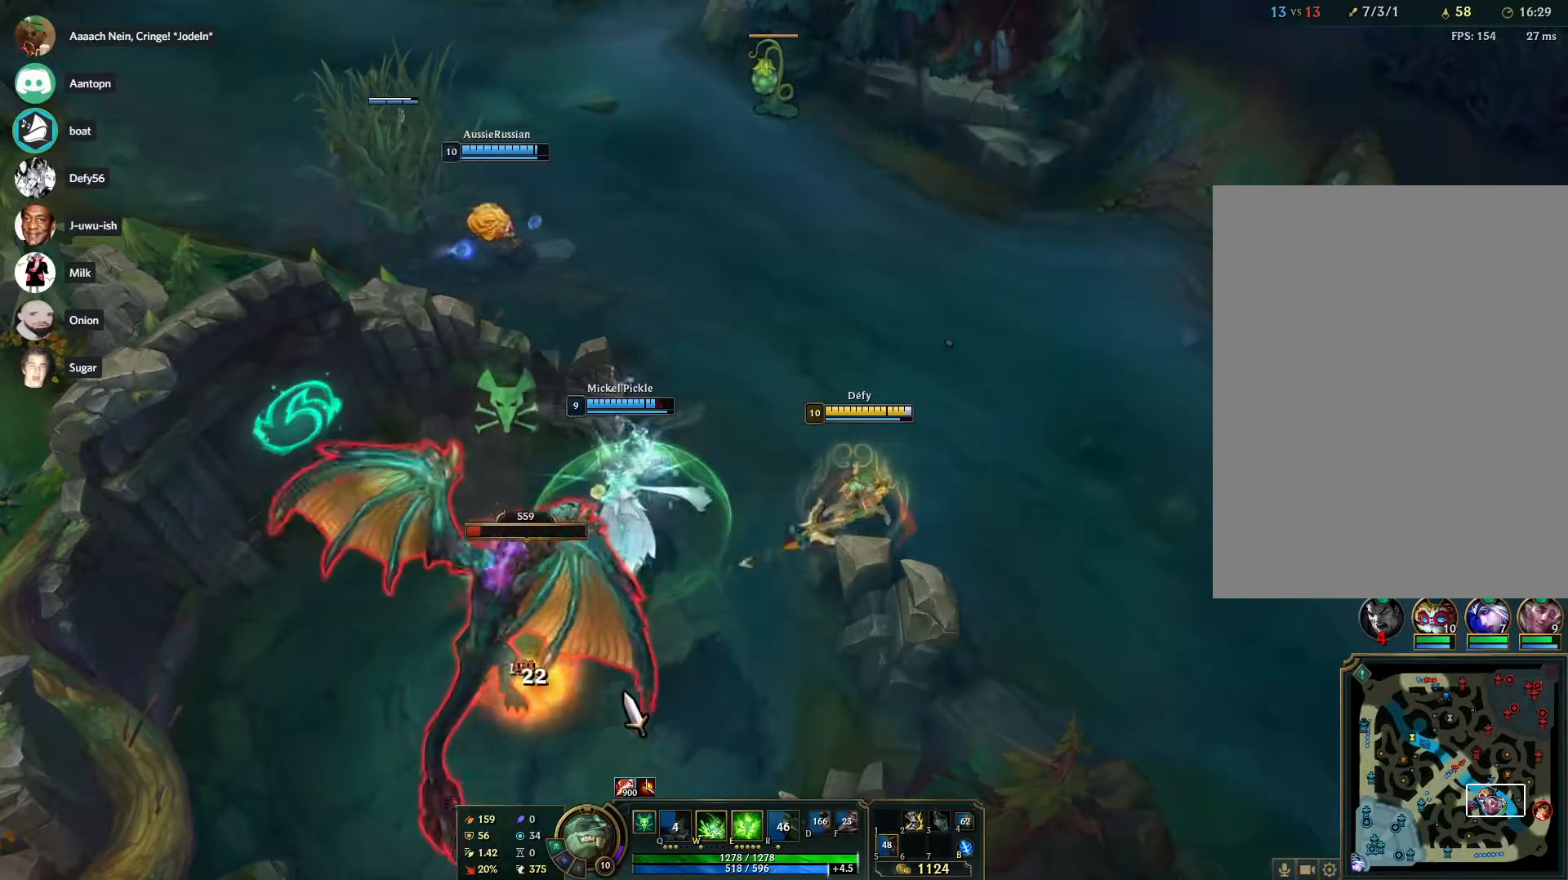
{"keys": [], "mouse": [], "events": [[50, "e", "down"], [100, "e", "up"], [200, "e", "down"], [283, "e", "up"], [433, "mouse_right", "down"], [467, "mouse_right", "up"]]}
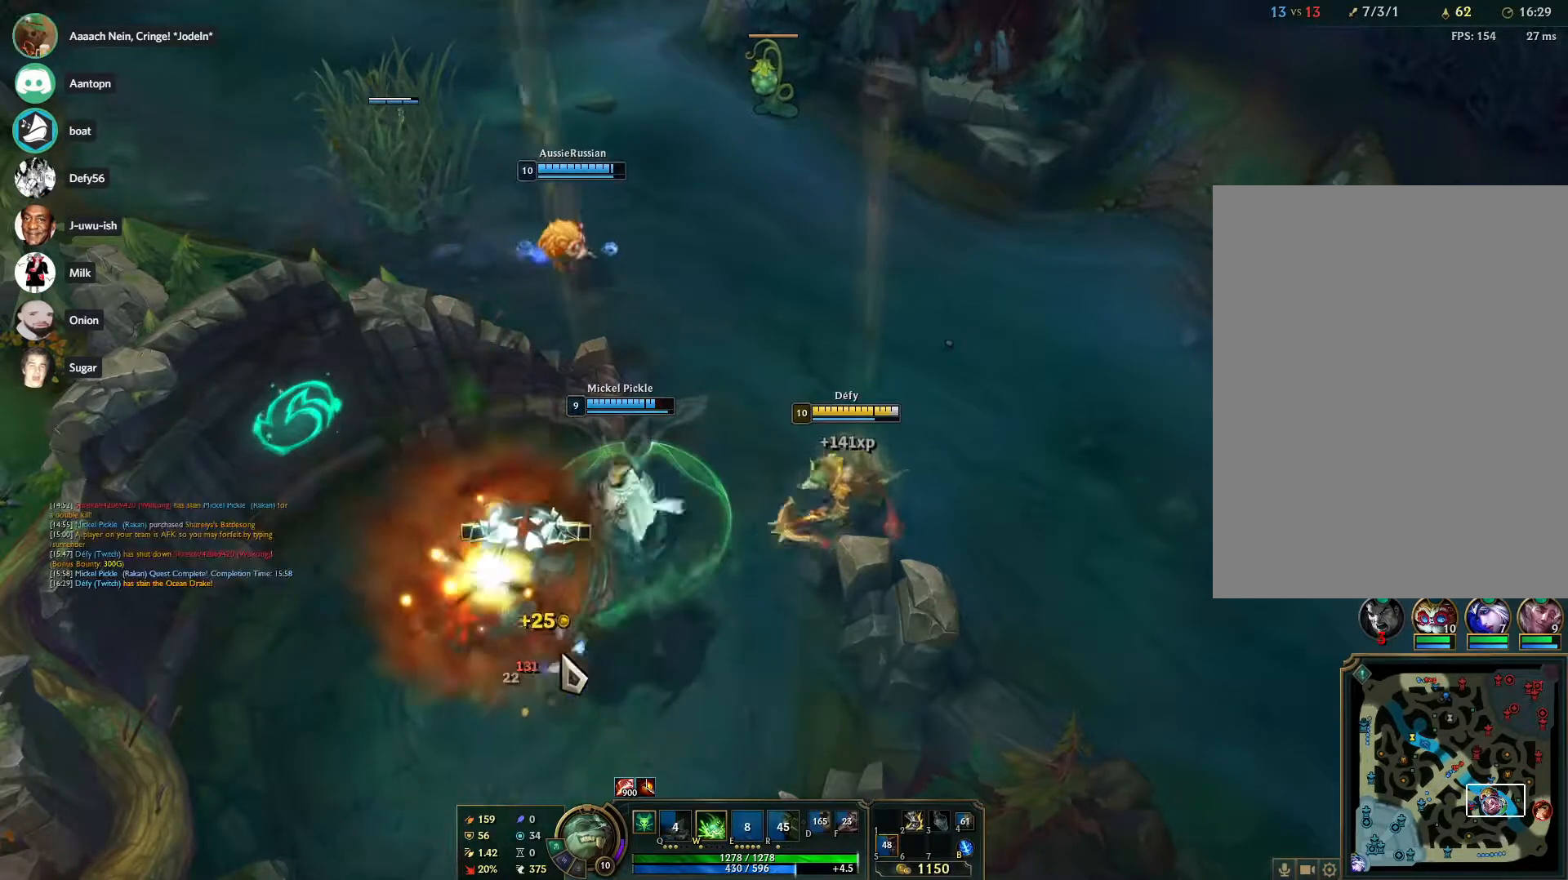
{"keys": [], "mouse": [], "events": [[67, "mouse_right", "down"], [167, "mouse_right", "up"], [350, "mouse_right", "down"], [450, "mouse_right", "up"]]}
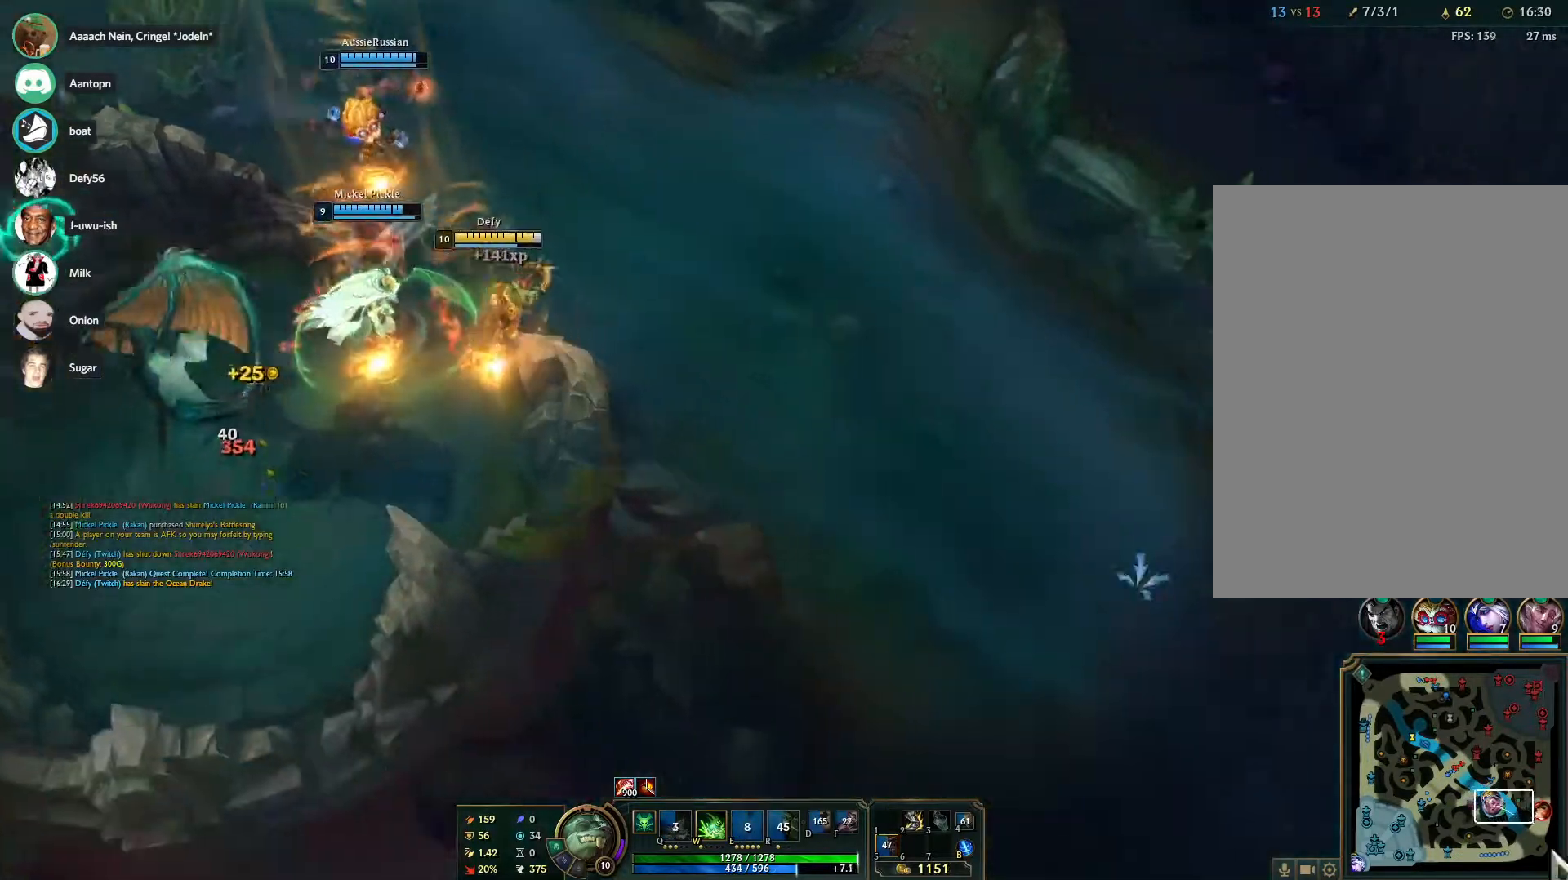
{"keys": [], "mouse": [], "events": [[183, "mouse_right", "down"], [267, "mouse_right", "up"], [367, "mouse_right", "down"], [417, "mouse_right", "up"]]}
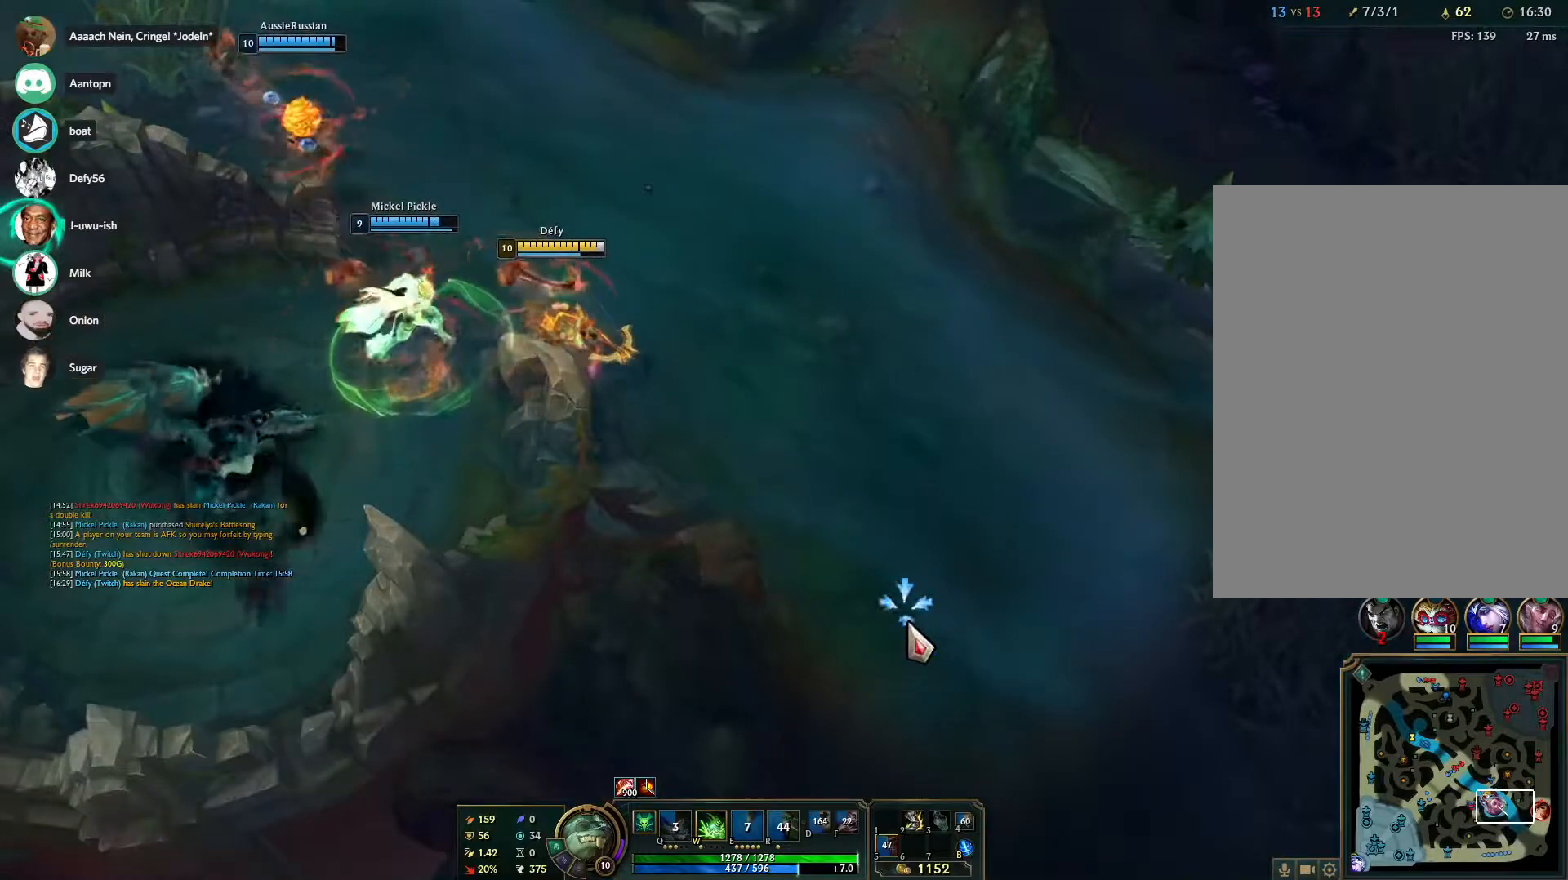
{"keys": [], "mouse": ["right"], "events": [[467, "mouse_right", "down"]]}
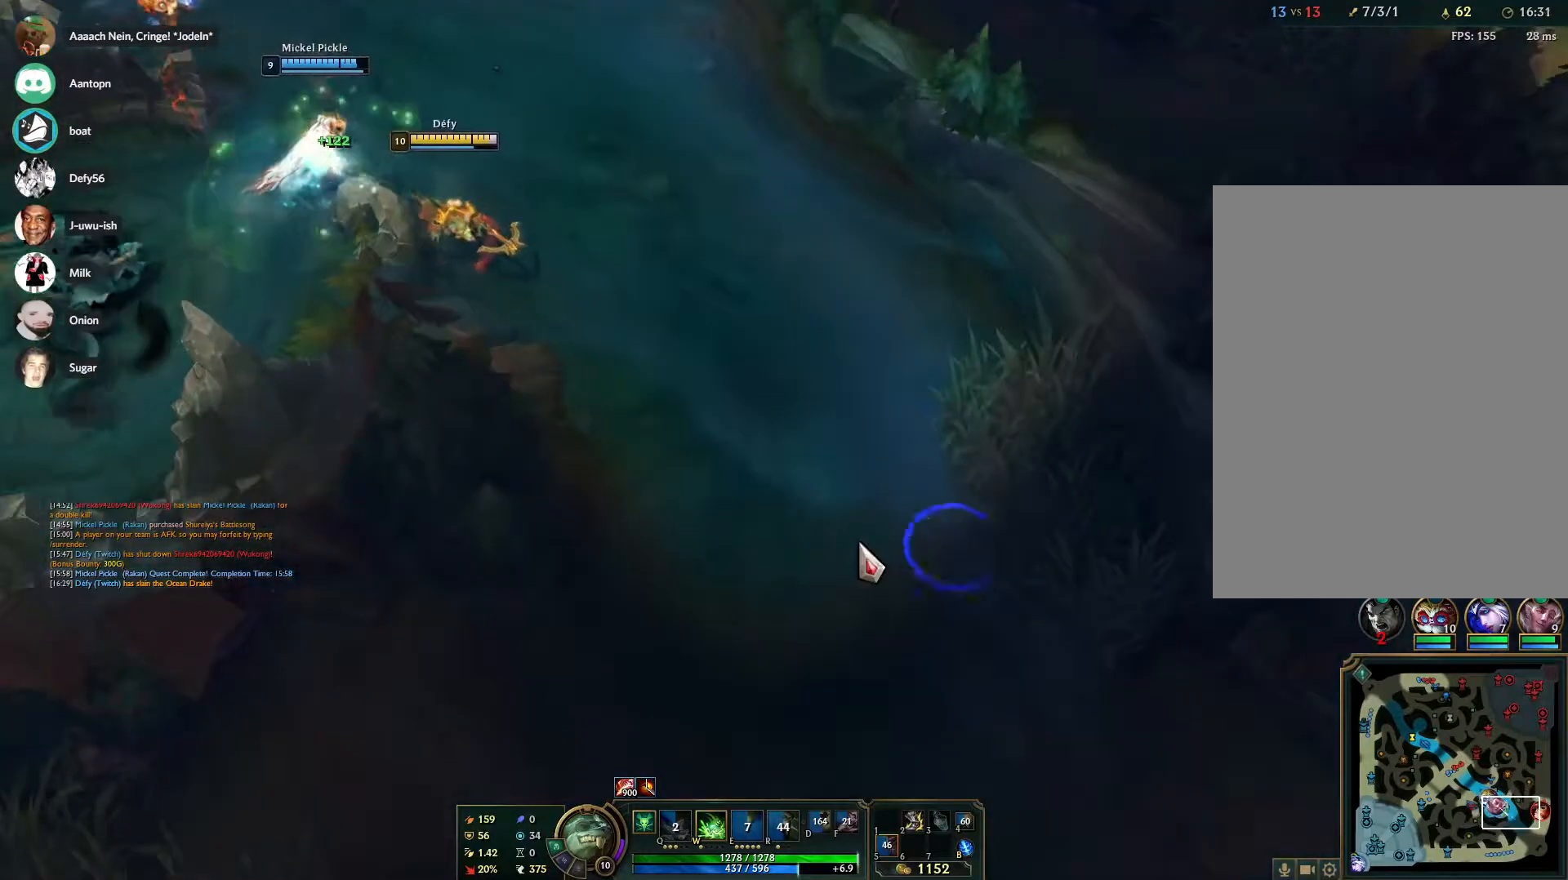
{"keys": [], "mouse": [], "events": [[67, "mouse_right", "up"], [167, "mouse_right", "down"], [217, "mouse_right", "up"]]}
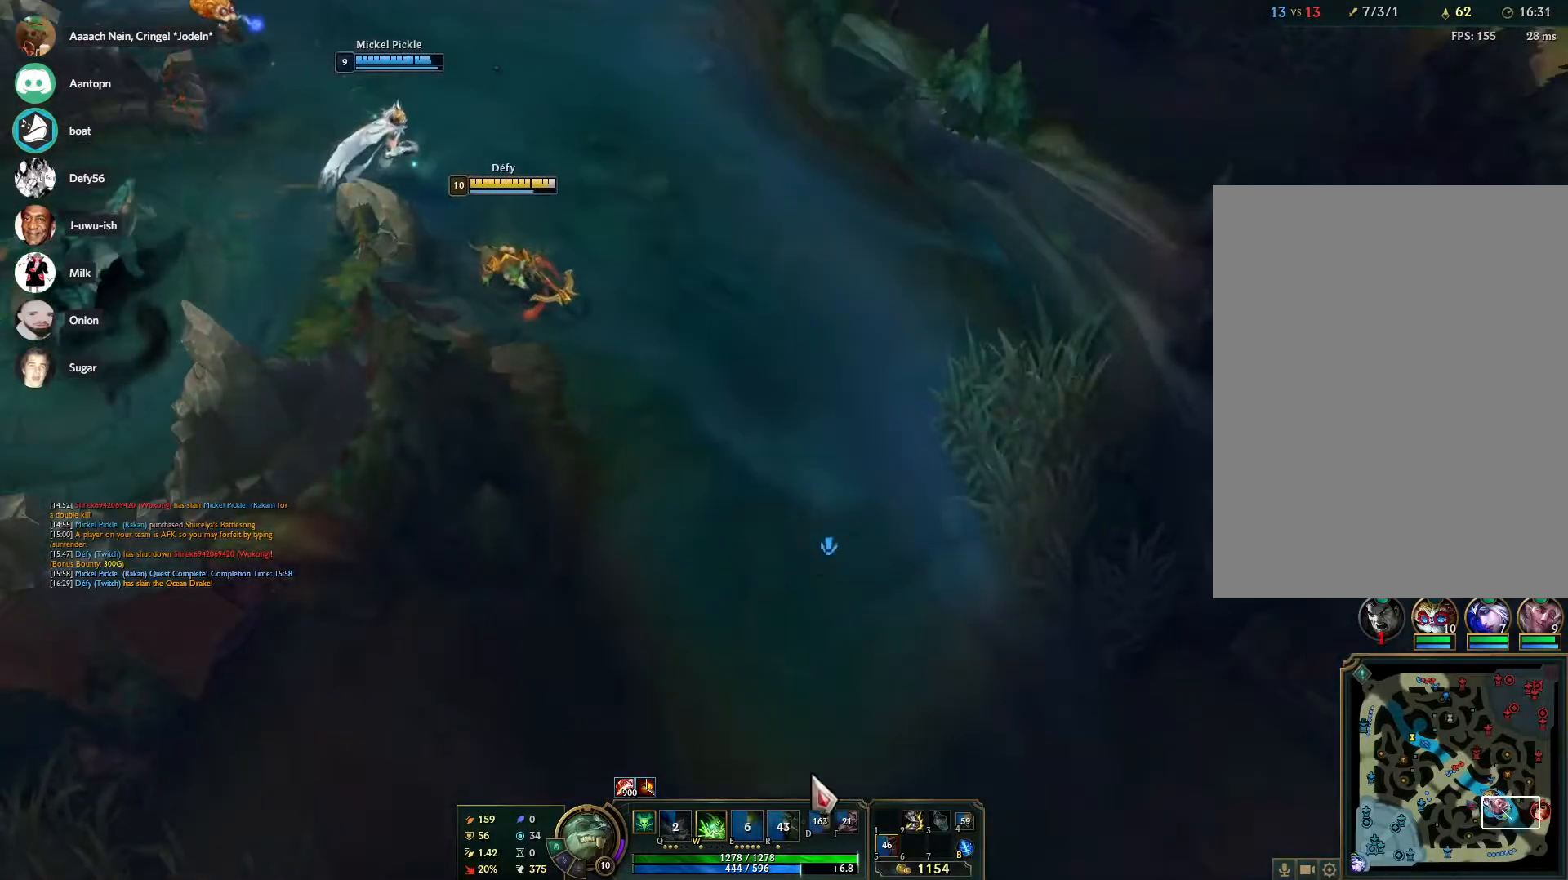
{"keys": [], "mouse": [], "events": [[33, "mouse_right", "down"], [133, "mouse_right", "up"], [217, "mouse_right", "down"], [267, "mouse_right", "up"], [417, "mouse_right", "down"], [500, "mouse_right", "up"]]}
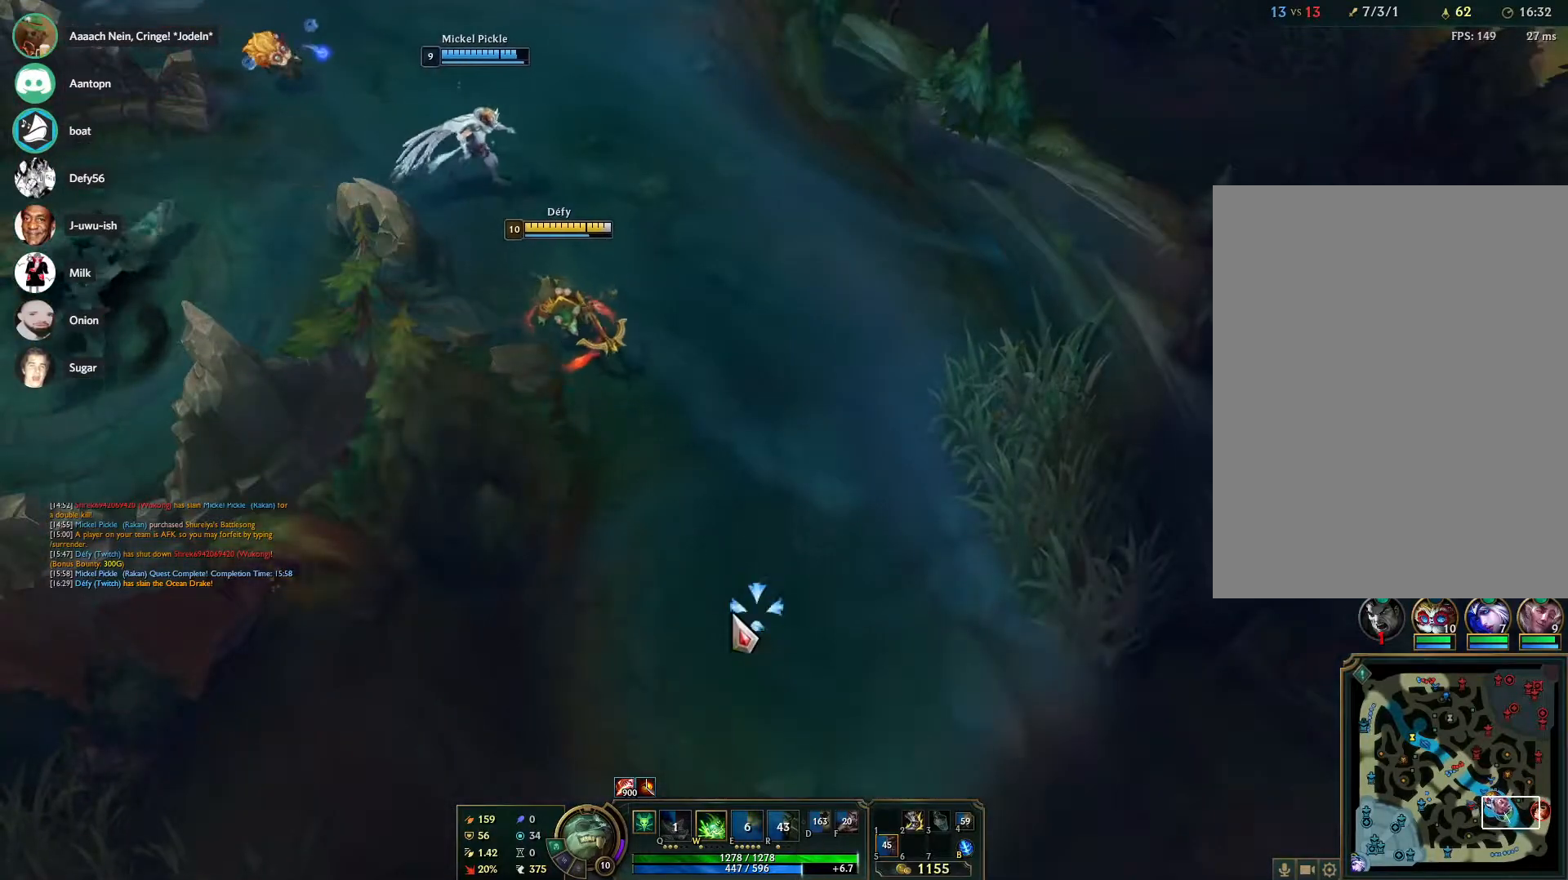
{"keys": [], "mouse": [], "events": [[150, "mouse_right", "down"], [250, "mouse_right", "up"], [333, "mouse_right", "down"], [483, "mouse_right", "up"]]}
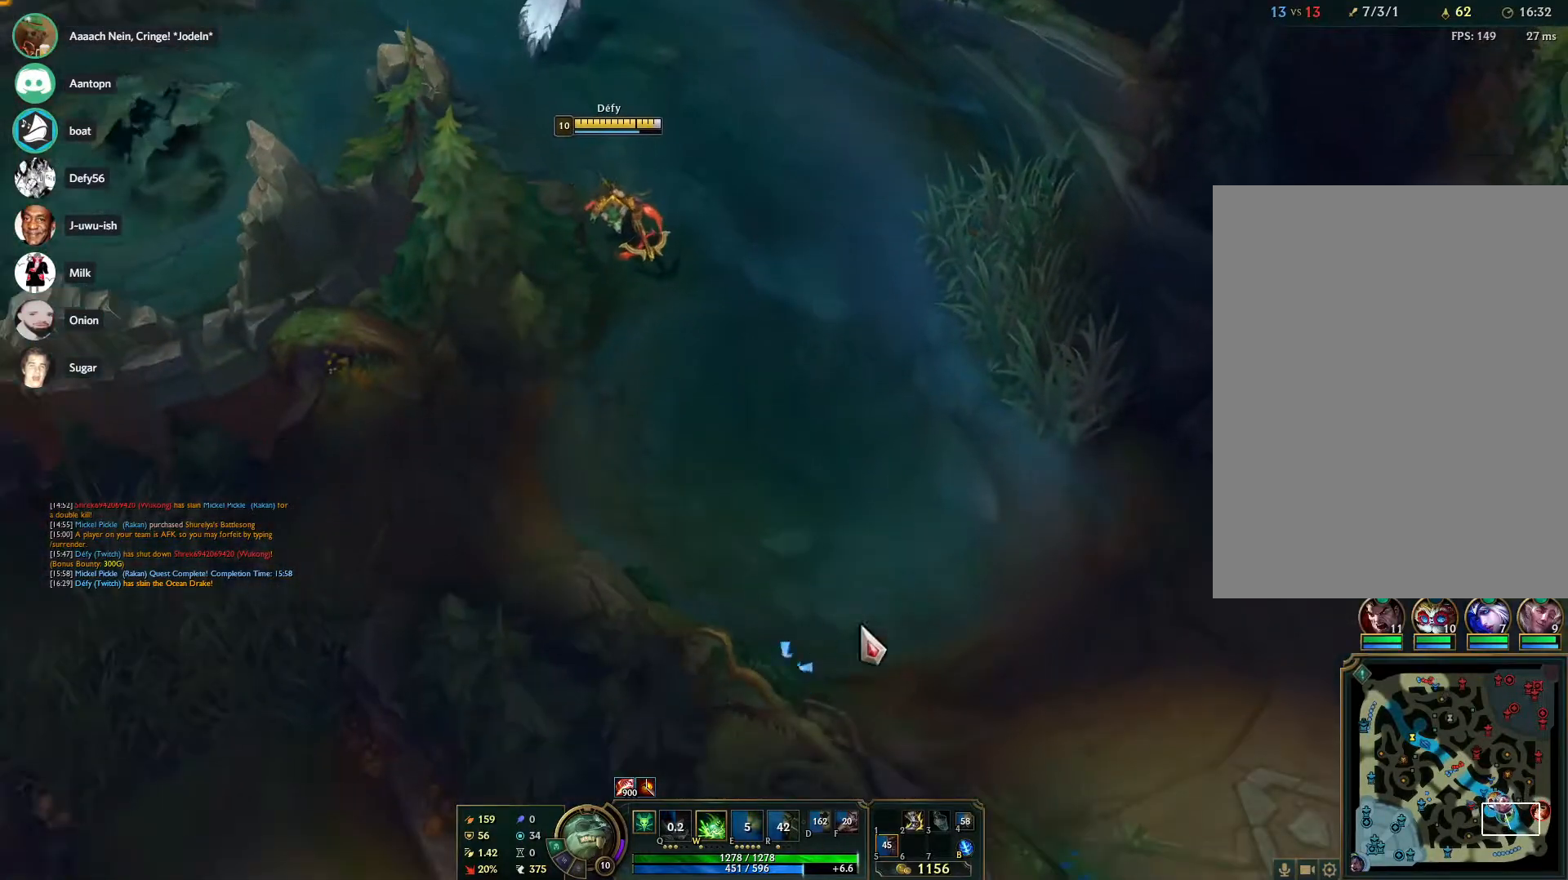
{"keys": [], "mouse": ["right"], "events": [[17, "mouse_right", "down"], [167, "mouse_right", "up"], [450, "mouse_right", "down"]]}
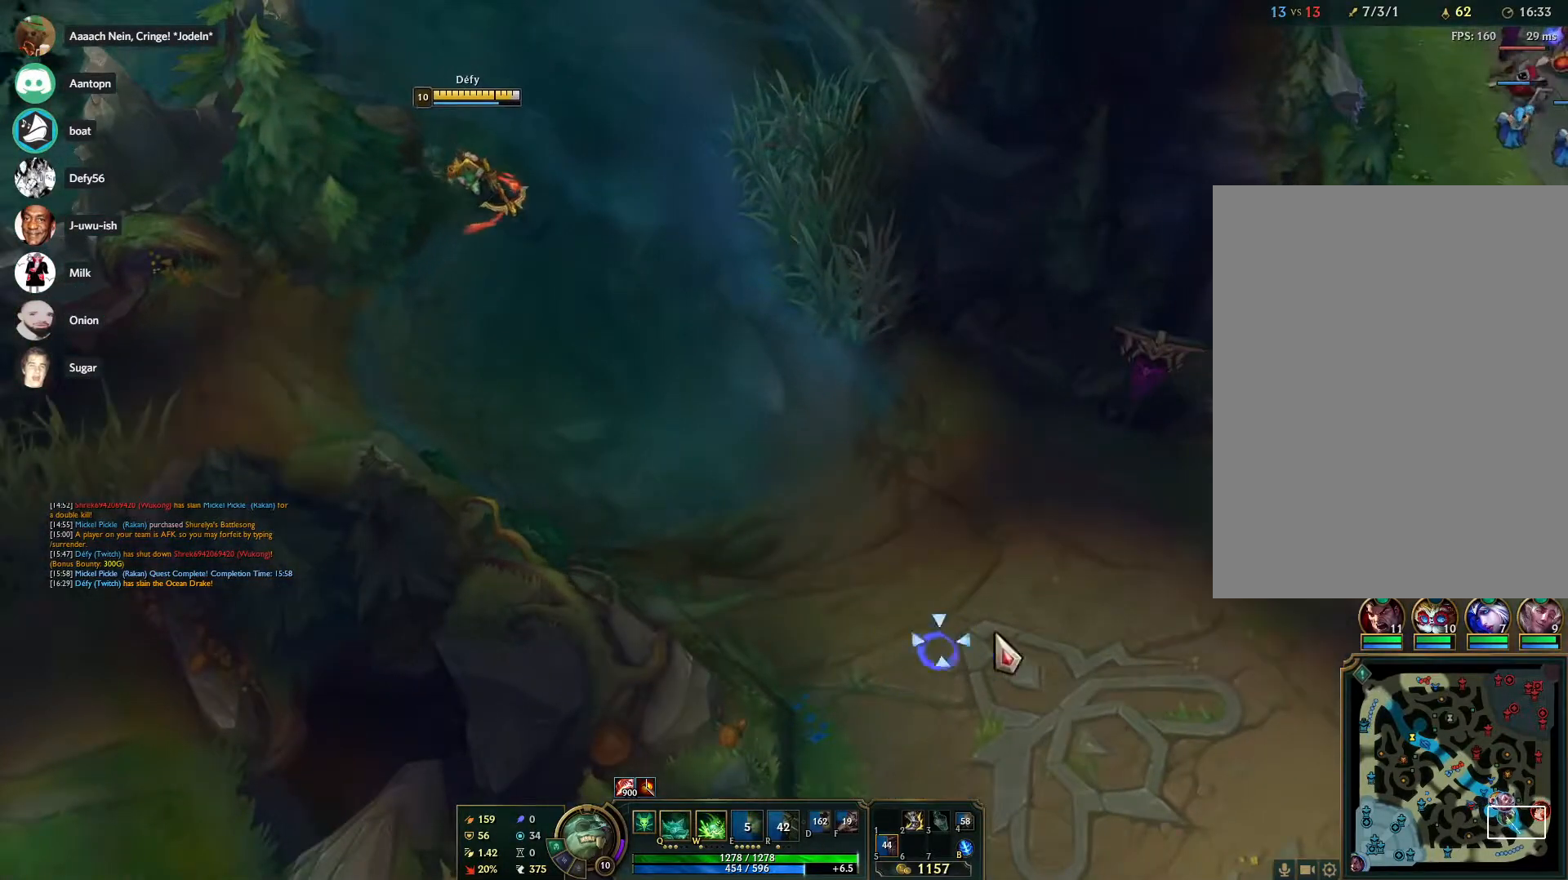
{"keys": [], "mouse": ["right"], "events": [[33, "mouse_right", "up"], [83, "mouse_right", "down"], [183, "mouse_right", "up"], [183, "q", "down"], [267, "q", "up"], [317, "mouse_right", "down"], [367, "mouse_right", "up"], [467, "mouse_right", "down"]]}
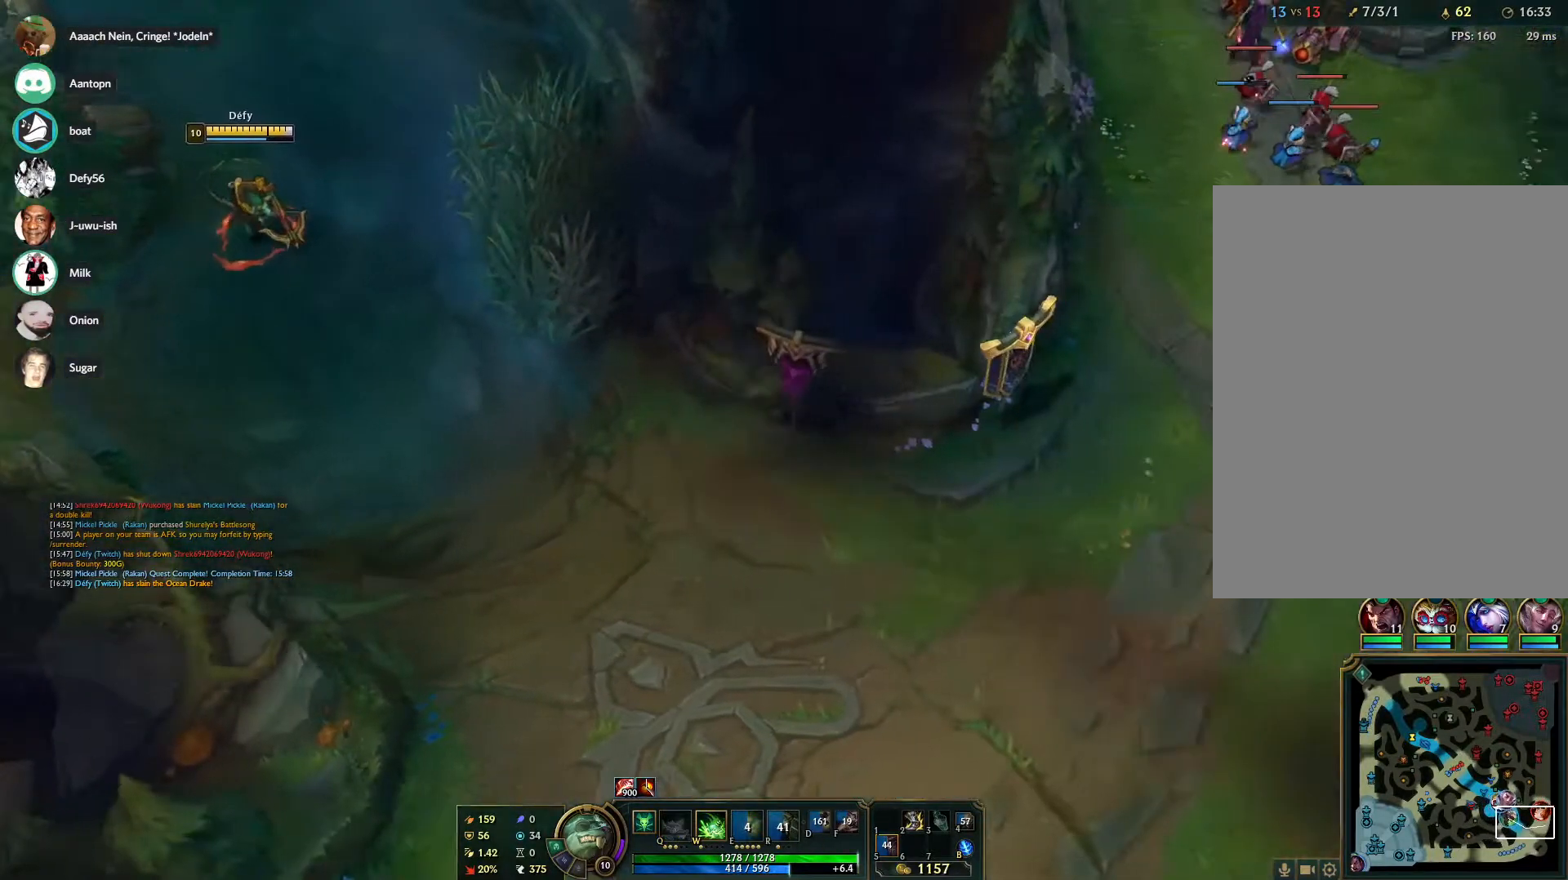
{"keys": [], "mouse": [], "events": [[50, "mouse_right", "up"], [100, "mouse_right", "down"], [200, "mouse_right", "up"]]}
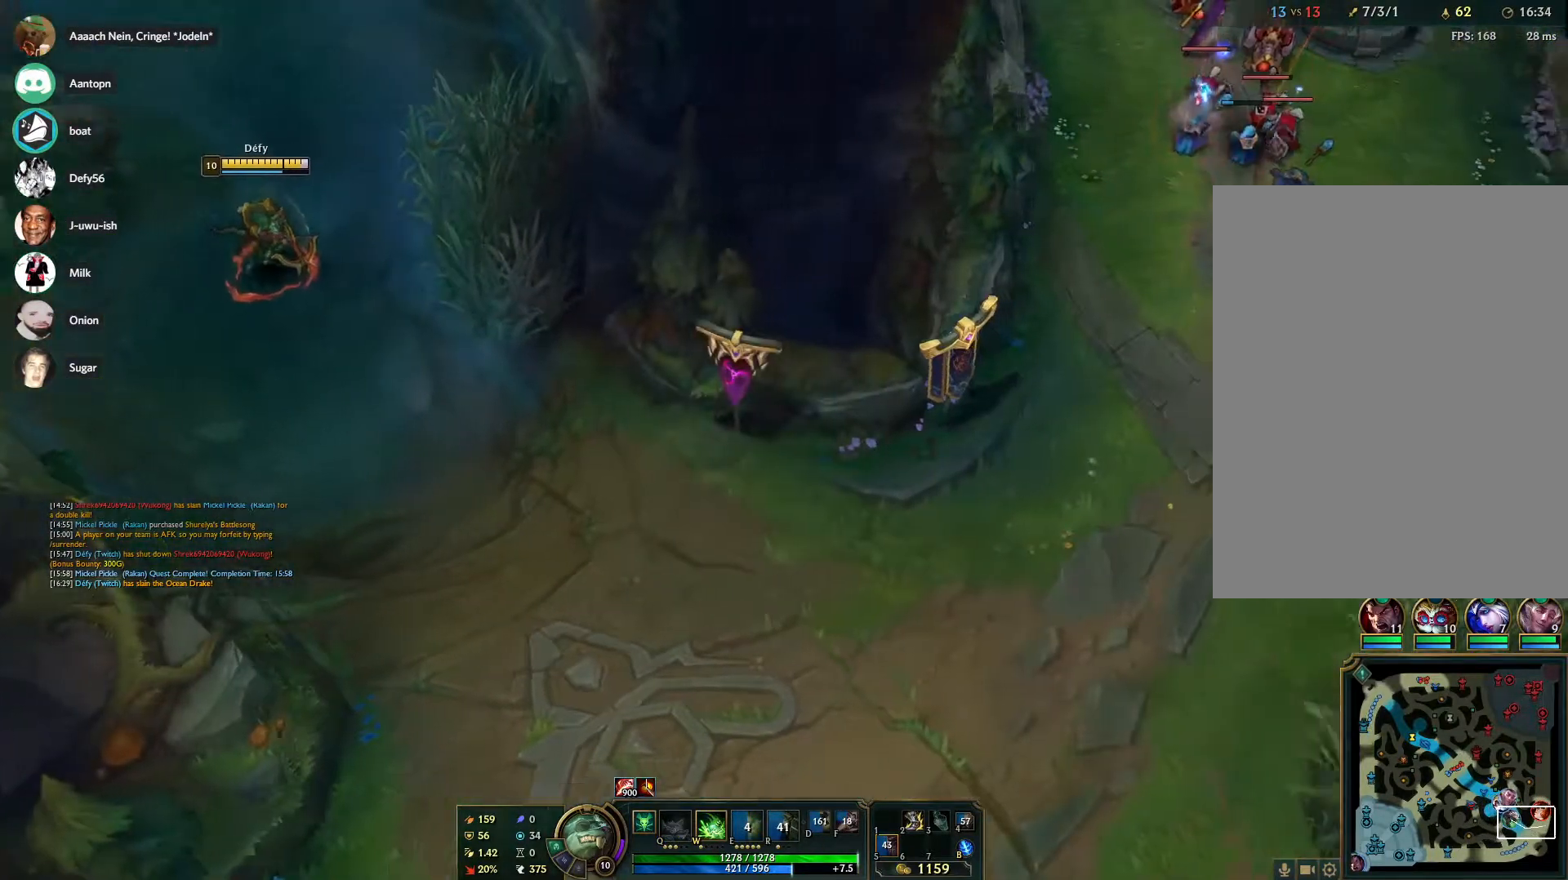
{"keys": [], "mouse": [], "events": []}
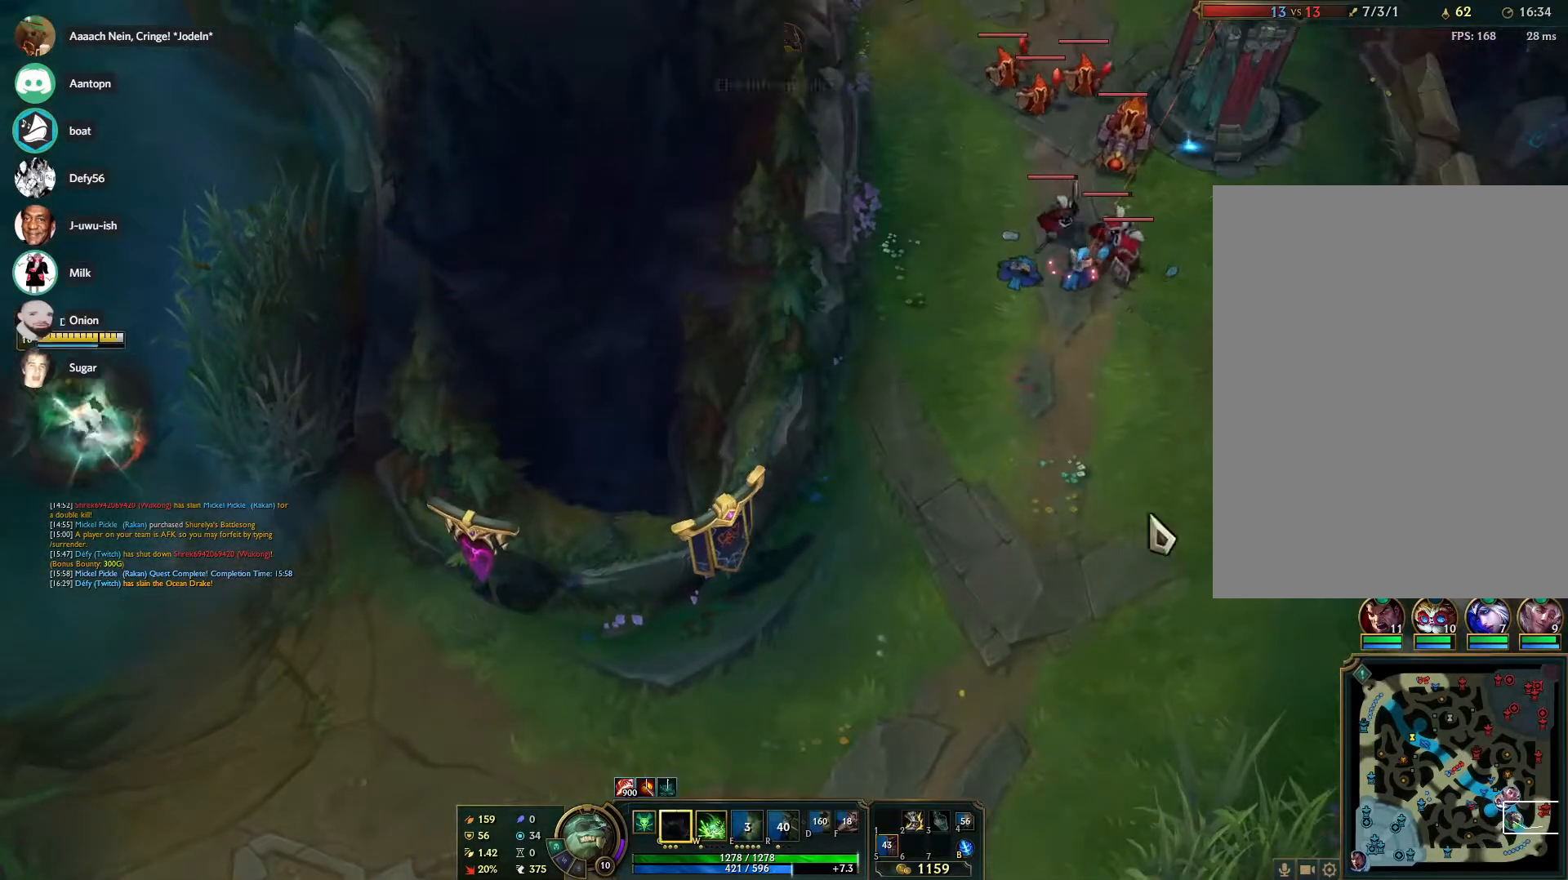
{"keys": [], "mouse": ["right"], "events": [[83, "mouse_right", "down"], [133, "mouse_right", "up"], [217, "mouse_right", "down"], [367, "mouse_right", "up"], [417, "mouse_right", "down"]]}
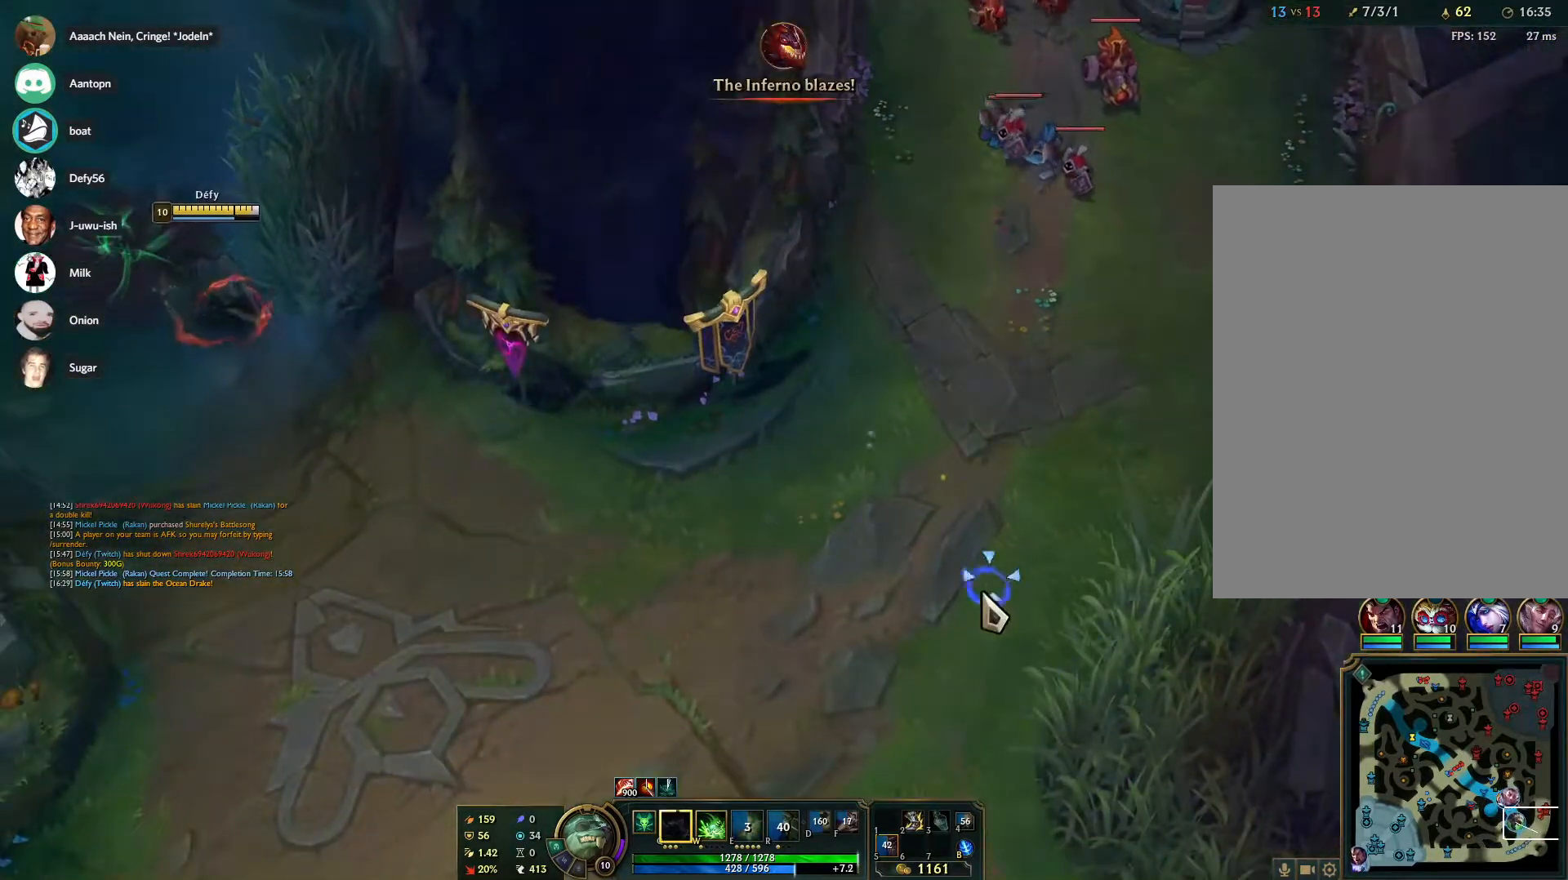
{"keys": [], "mouse": ["right"], "events": [[50, "mouse_right", "up"], [433, "mouse_right", "down"]]}
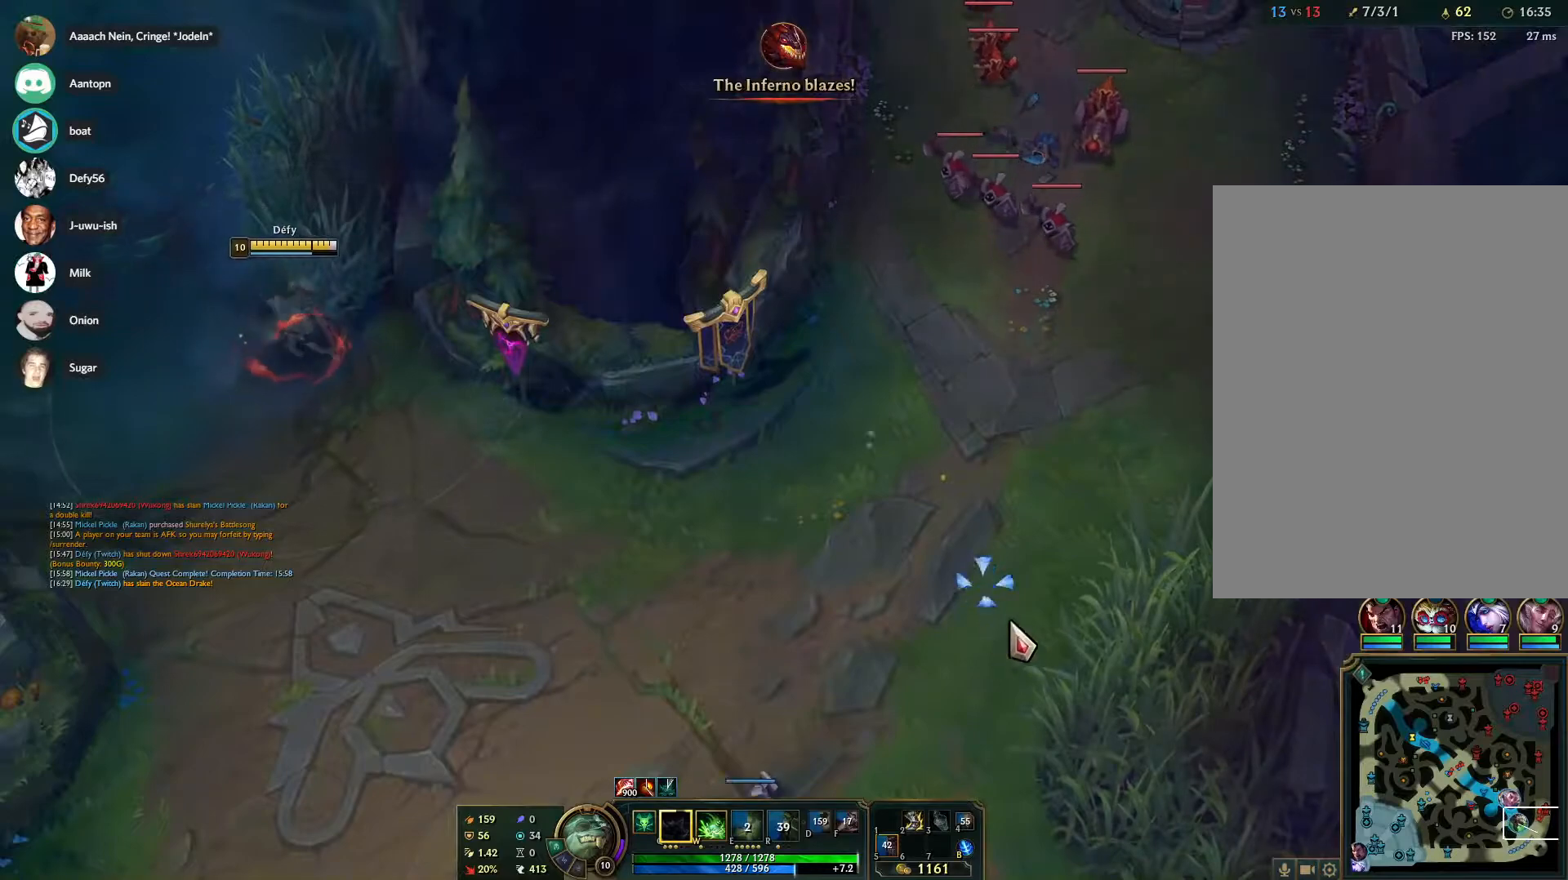
{"keys": [], "mouse": ["right"], "events": [[17, "mouse_right", "up"], [67, "mouse_right", "down"], [167, "mouse_right", "up"], [450, "mouse_right", "down"]]}
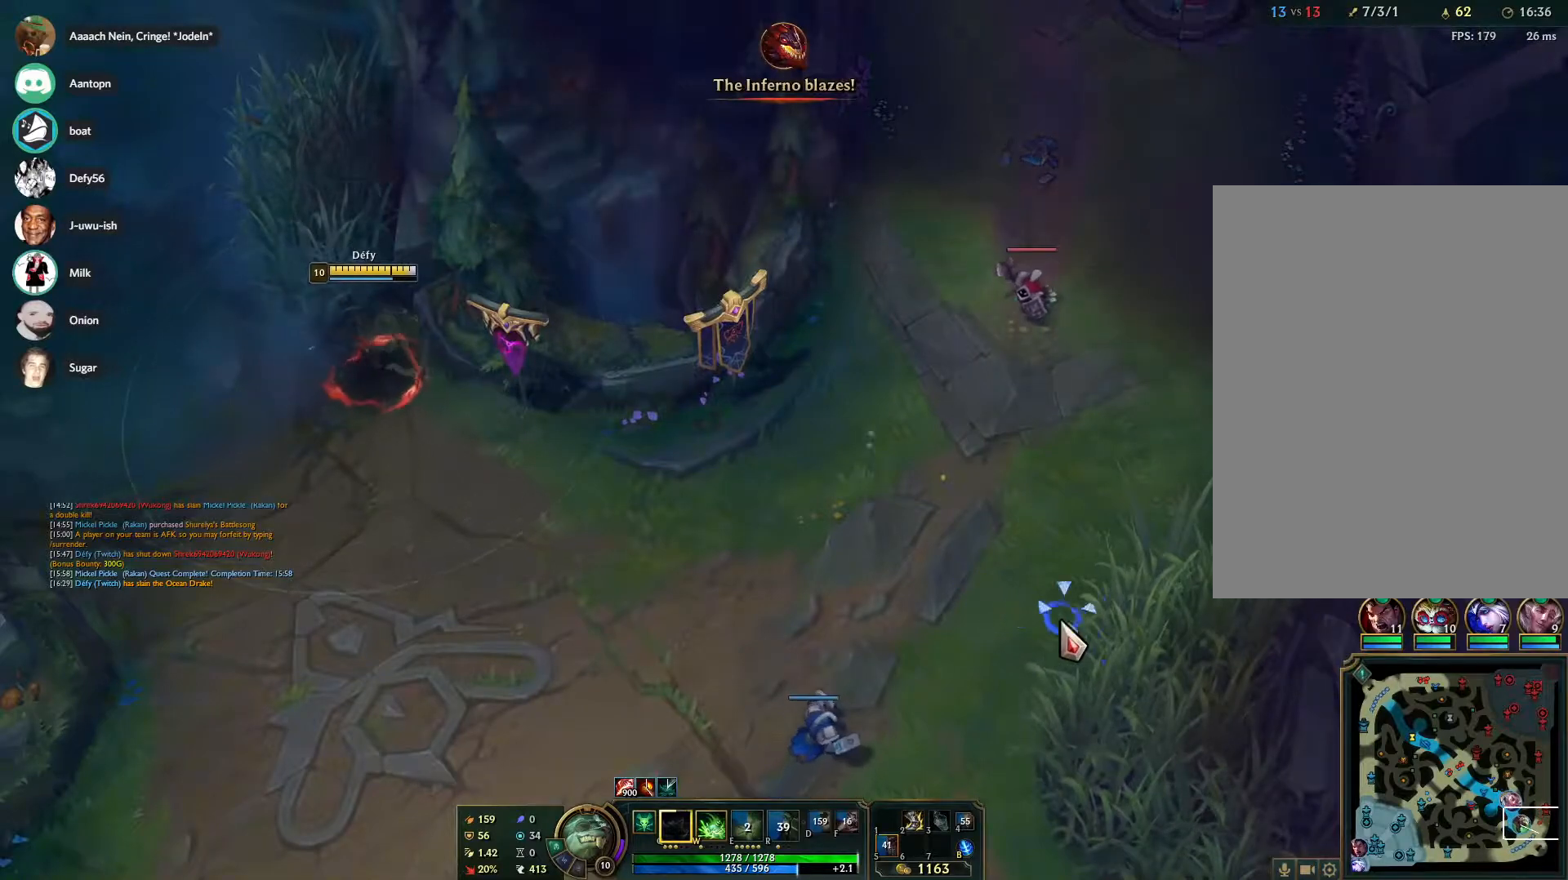
{"keys": [], "mouse": [], "events": [[33, "mouse_right", "up"], [83, "mouse_right", "down"], [183, "mouse_right", "up"], [217, "mouse_right", "down"], [317, "mouse_right", "up"], [417, "mouse_right", "down"], [500, "mouse_right", "up"]]}
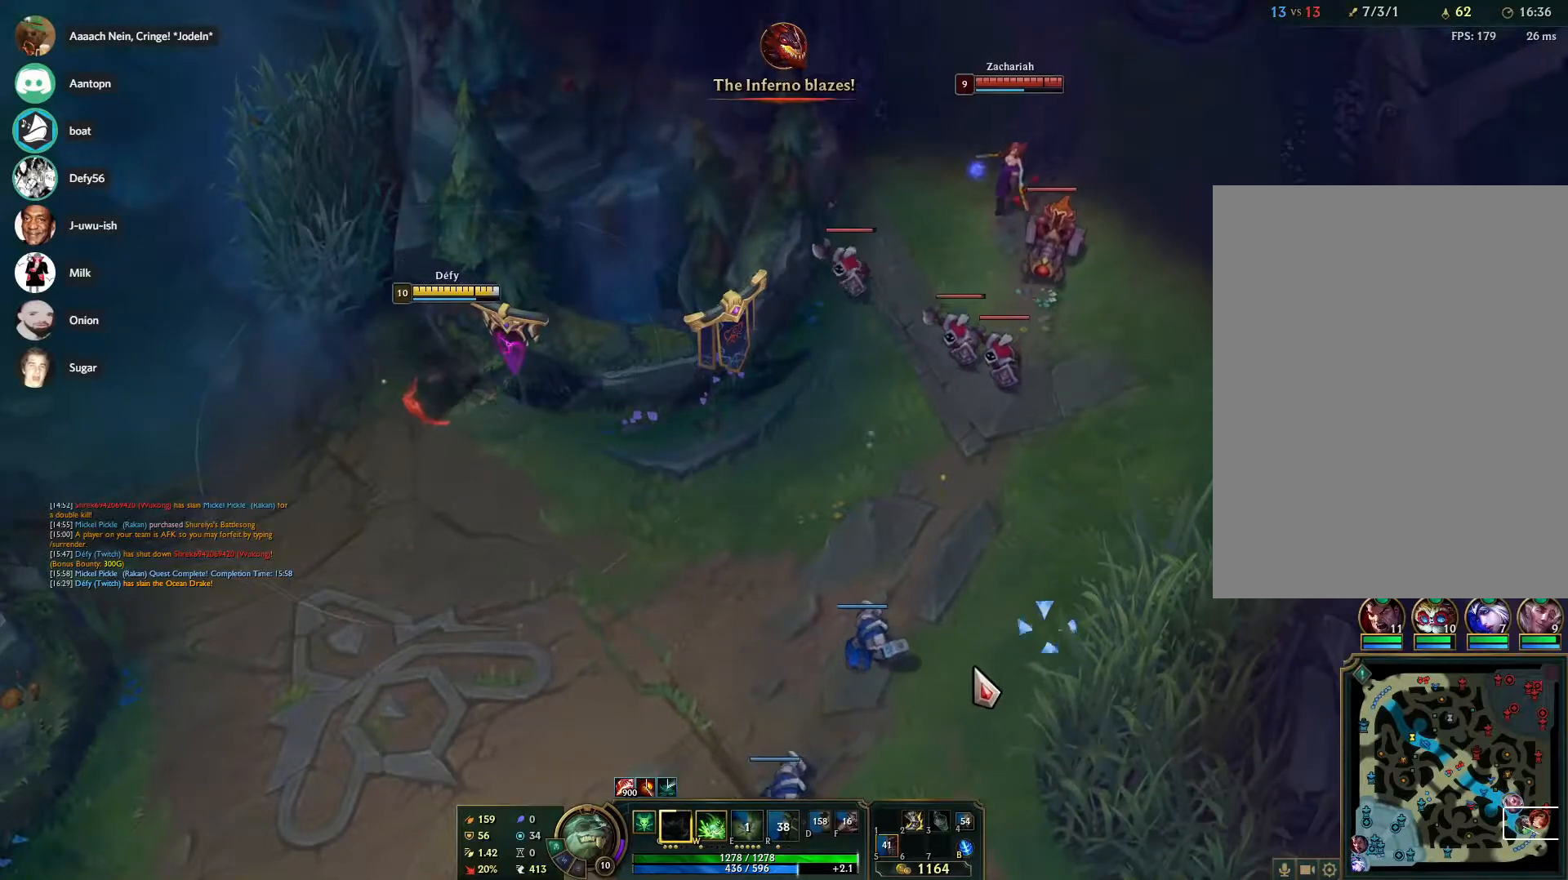
{"keys": [], "mouse": ["right"], "events": [[100, "mouse_right", "down"], [200, "mouse_right", "up"], [283, "mouse_right", "down"], [433, "mouse_right", "up"], [467, "mouse_right", "down"]]}
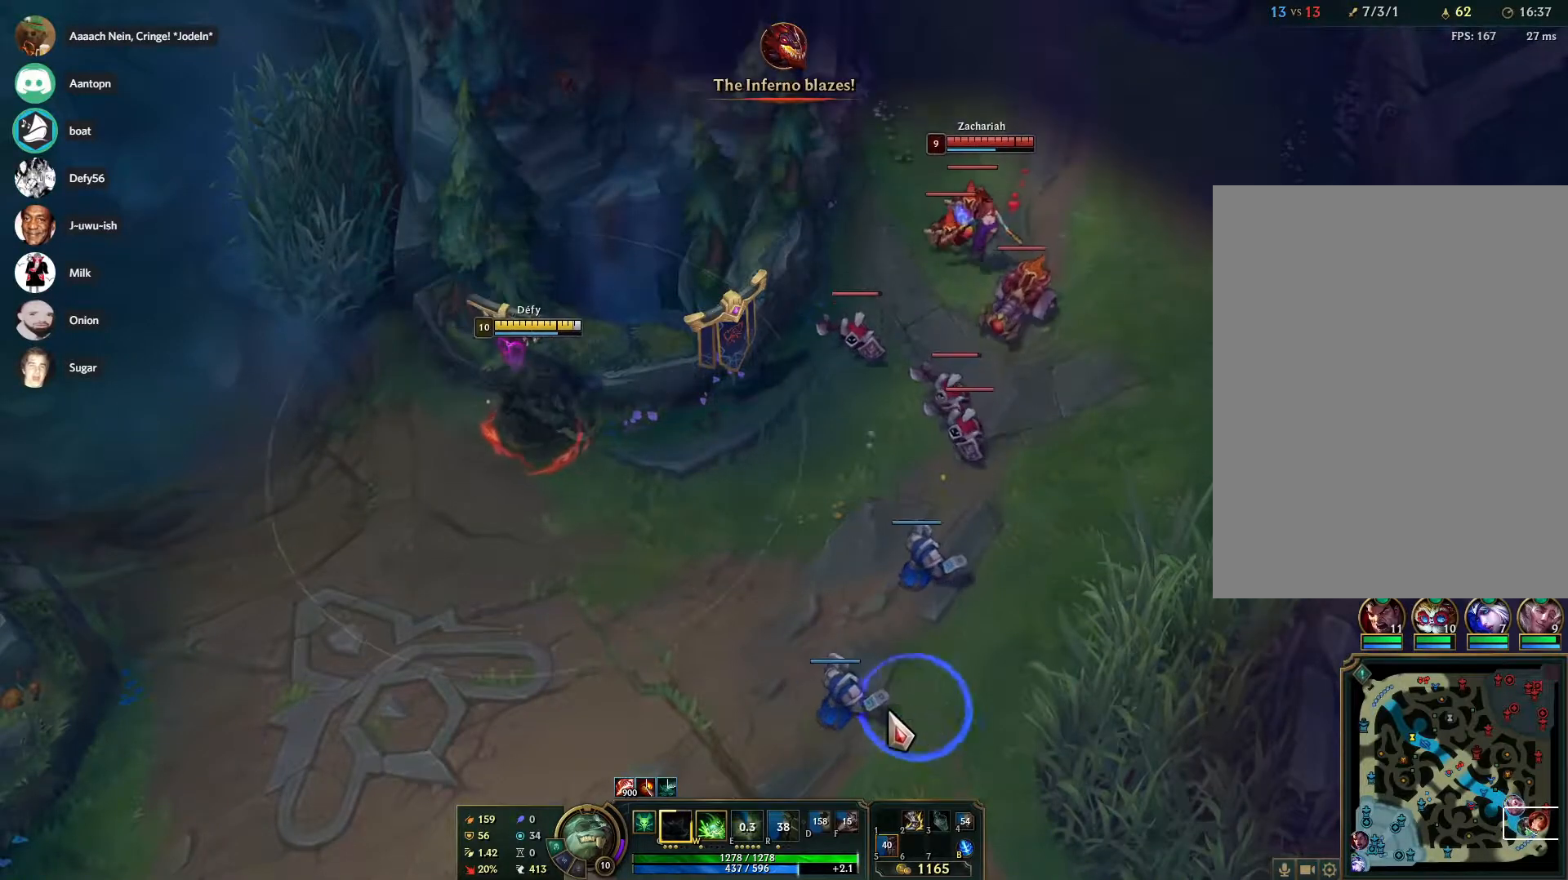
{"keys": [], "mouse": ["right"], "events": [[117, "mouse_right", "up"], [167, "mouse_right", "down"], [250, "mouse_right", "up"], [350, "mouse_right", "down"], [450, "mouse_right", "up"], [500, "mouse_right", "down"]]}